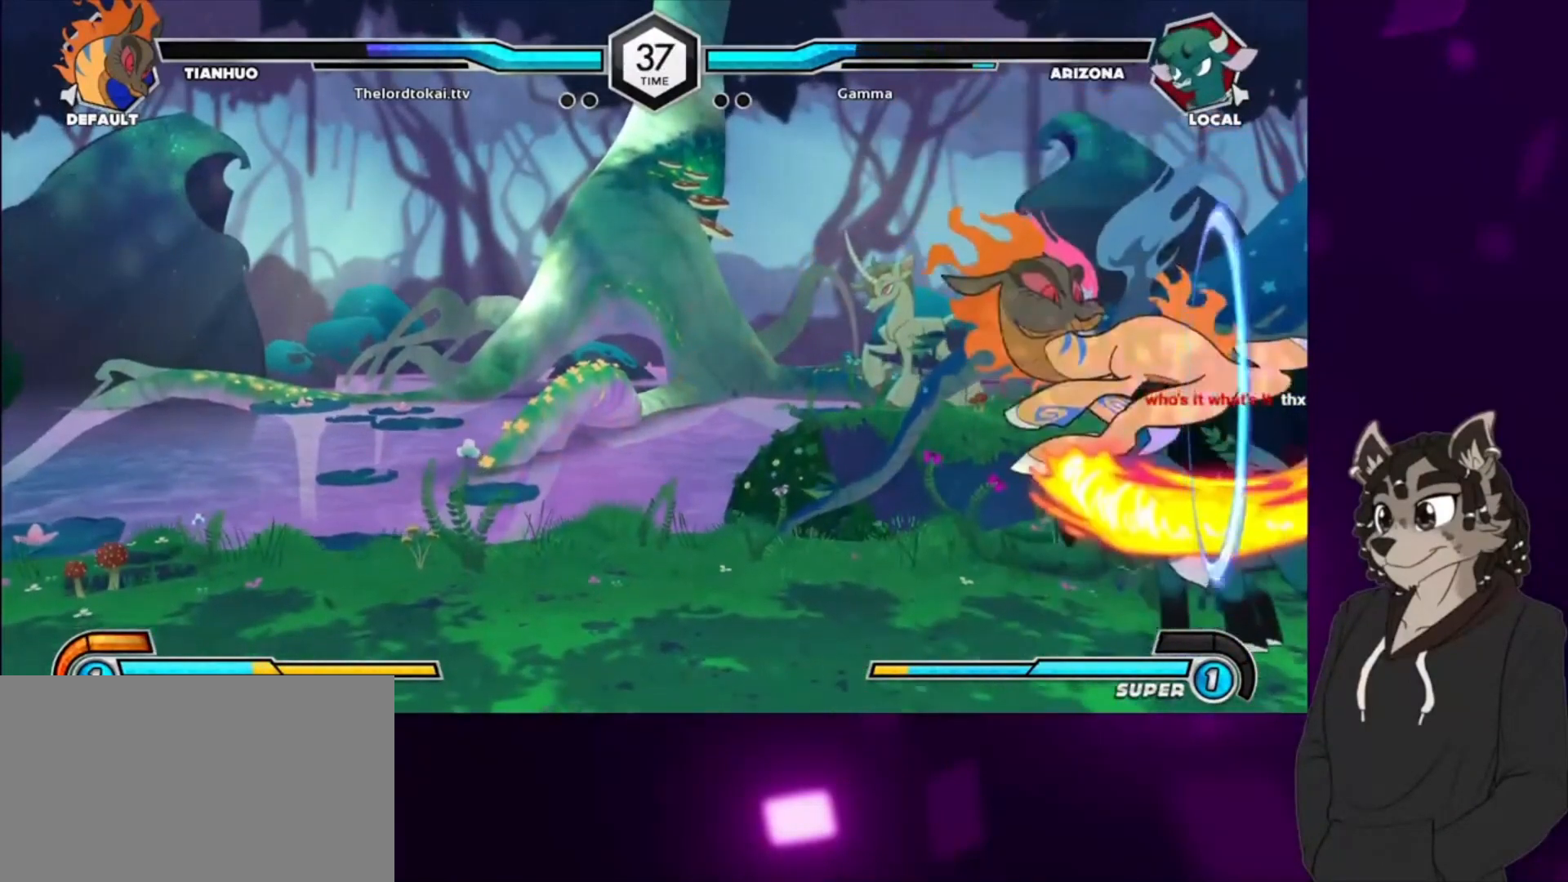
Gameplay with a controller (arcade stick); each line is a JSON object with the inputs held at the frame after it. "events" lists button and stick changes between this image and that frame as [ms after this image, input, new state], when the widget could be followed in between. Not read: L3 R3.
{"buttons": ["SQUARE", "DPAD_DOWN", "DPAD_RIGHT"], "events": [[100, "SQUARE", "down"], [133, "DPAD_DOWN", "down"], [200, "SQUARE", "up"], [267, "SQUARE", "down"], [367, "SQUARE", "up"], [433, "SQUARE", "down"]]}
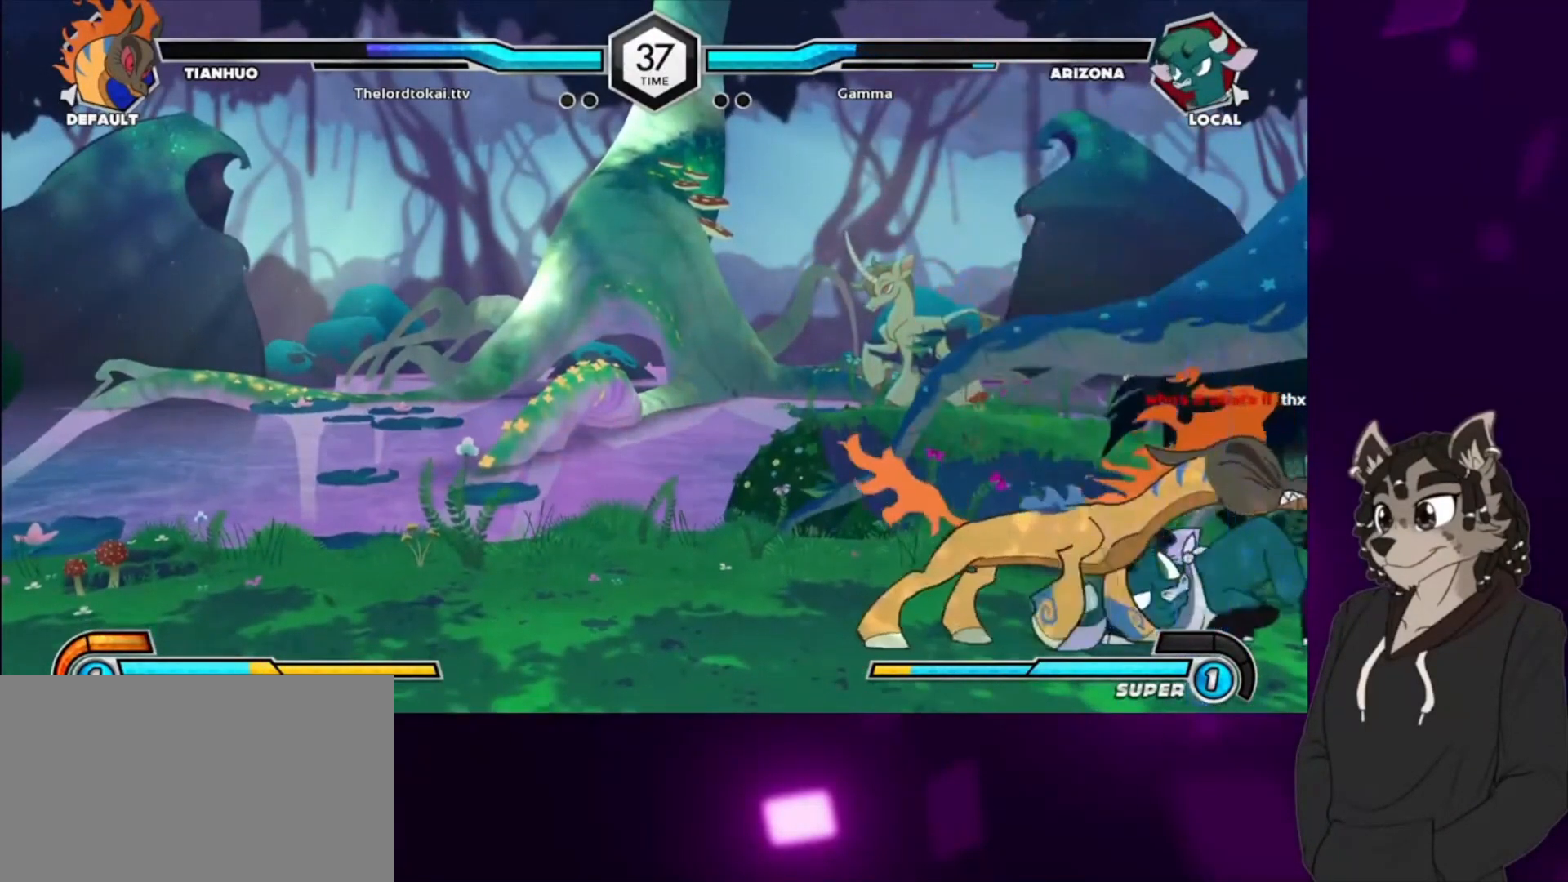
{"buttons": ["SQUARE", "DPAD_DOWN", "DPAD_RIGHT"], "events": [[33, "SQUARE", "up"], [233, "SQUARE", "down"], [367, "SQUARE", "up"], [433, "SQUARE", "down"]]}
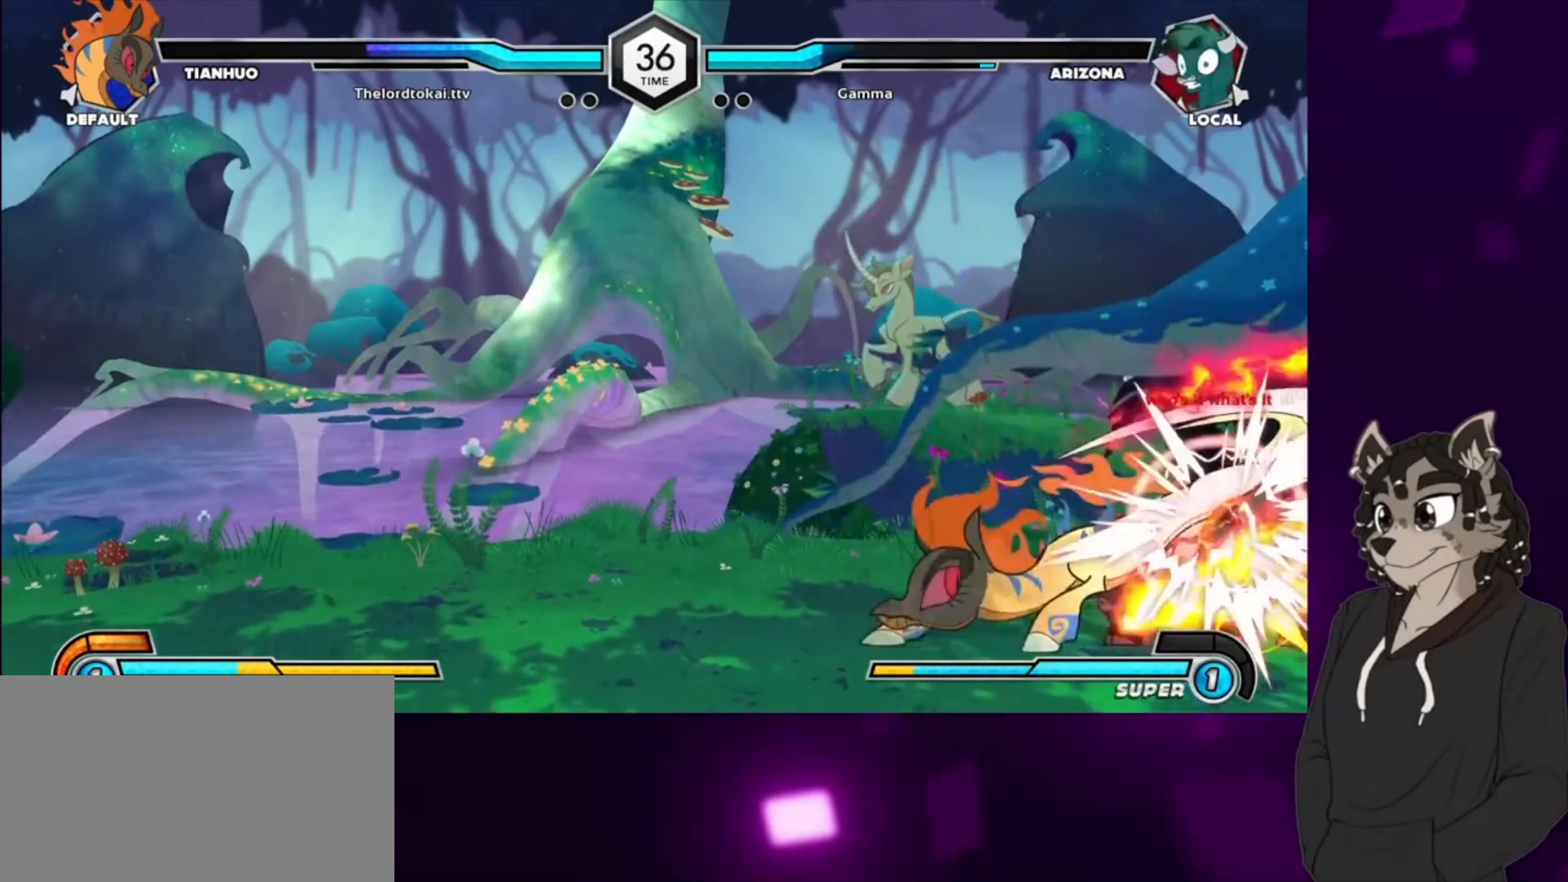
{"buttons": ["SQUARE", "DPAD_DOWN", "DPAD_RIGHT"], "events": [[33, "SQUARE", "up"], [100, "SQUARE", "down"], [200, "SQUARE", "up"], [267, "SQUARE", "down"], [367, "SQUARE", "up"], [467, "SQUARE", "down"]]}
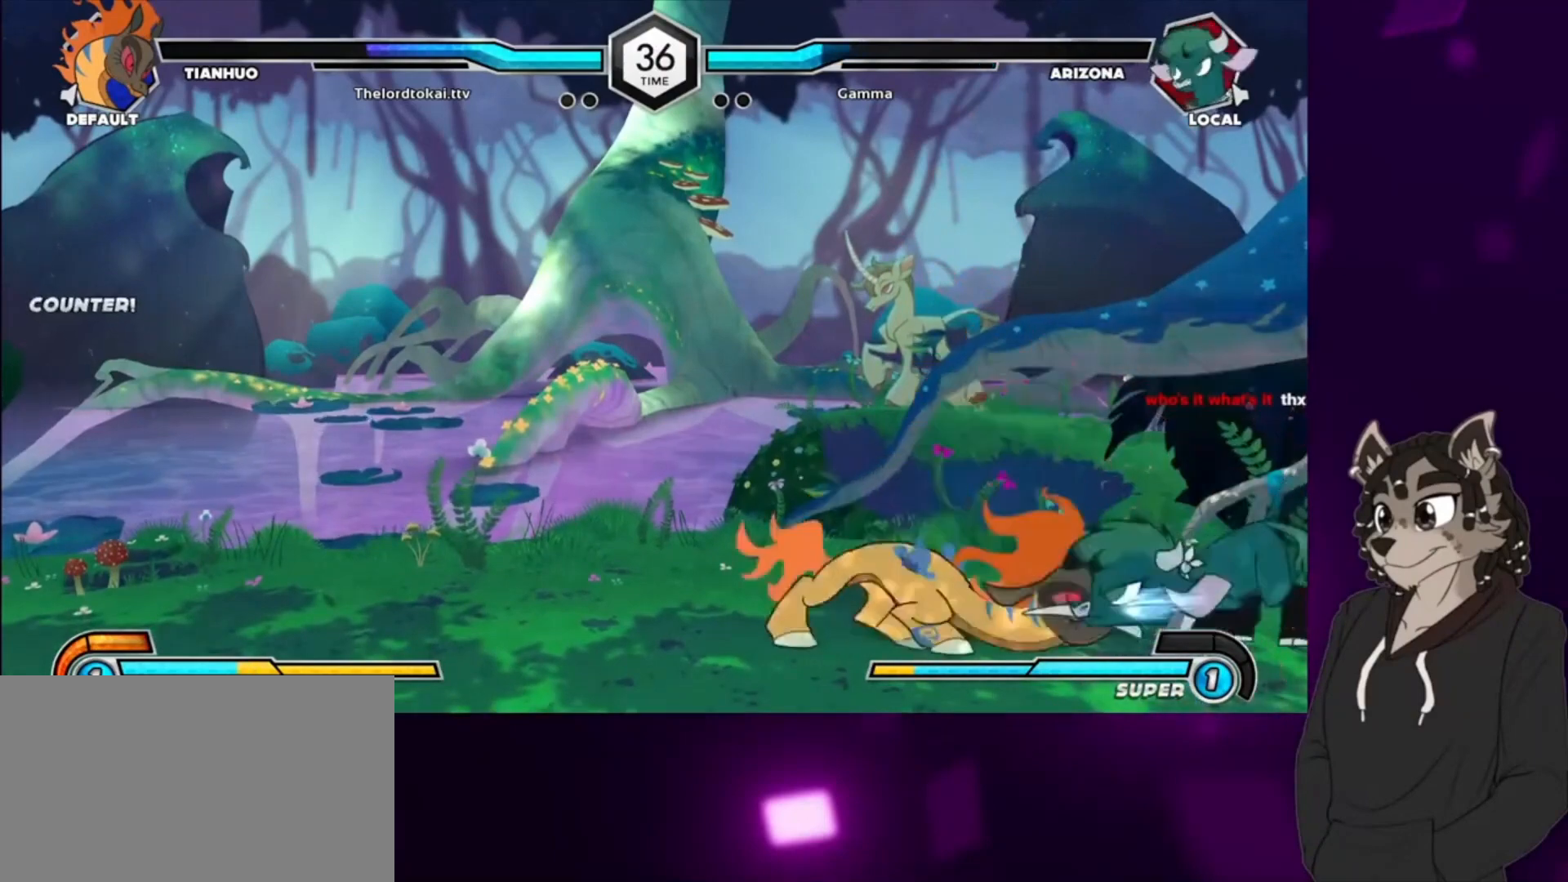
{"buttons": ["CIRCLE"], "events": [[33, "DPAD_DOWN", "up"], [100, "SQUARE", "up"], [133, "SQUARE", "down"], [233, "DPAD_RIGHT", "up"], [233, "SQUARE", "up"], [300, "TRIANGLE", "down"], [400, "TRIANGLE", "up"], [500, "CIRCLE", "down"]]}
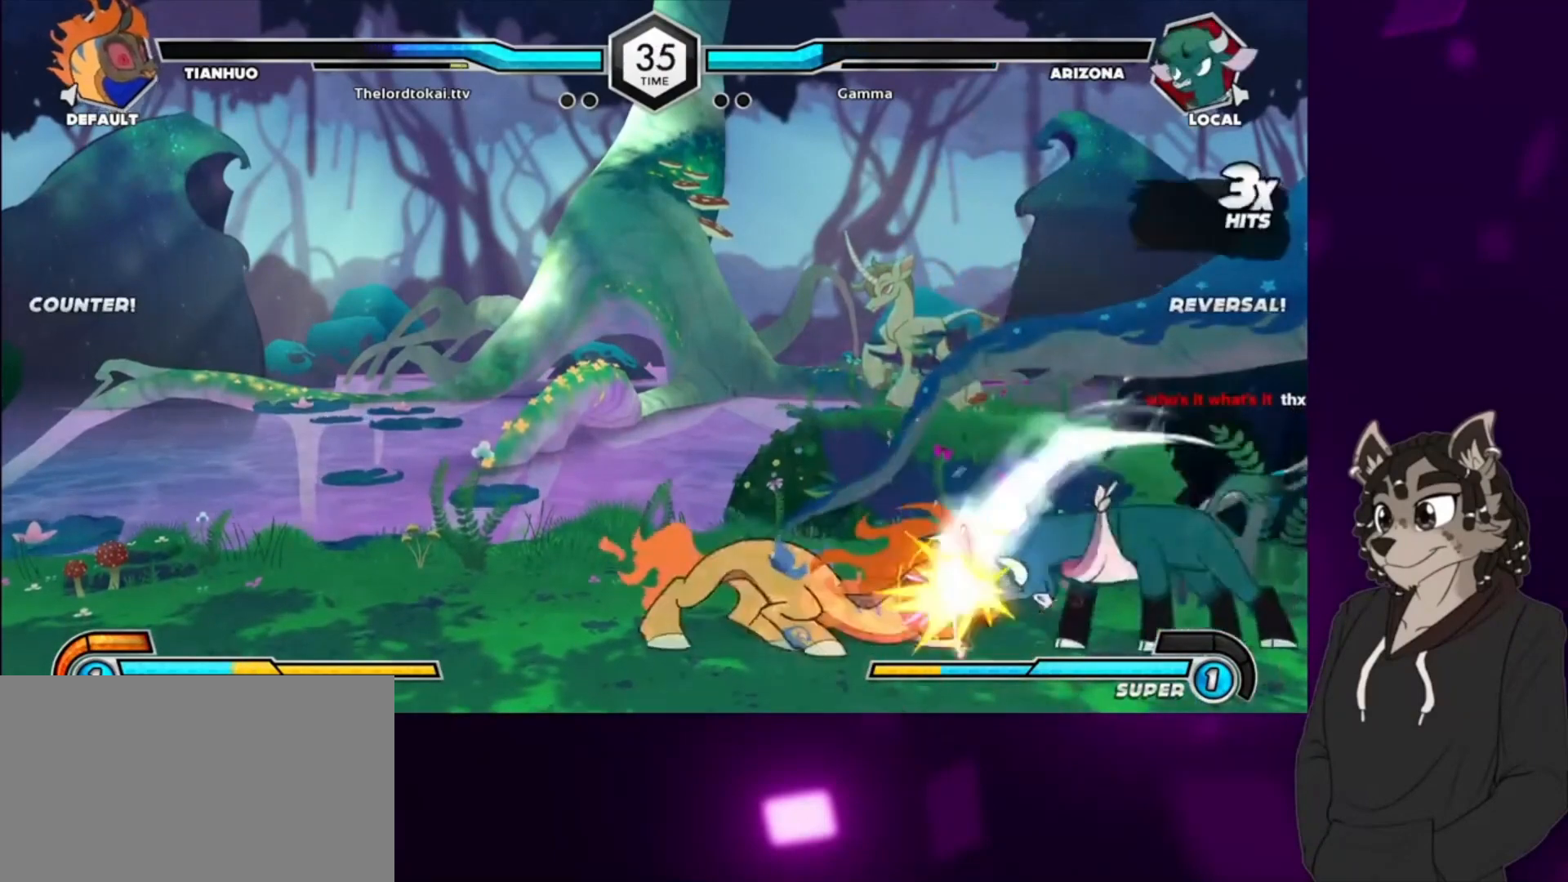
{"buttons": ["DPAD_DOWN"], "events": [[100, "CIRCLE", "up"], [233, "DPAD_DOWN", "down"], [333, "CIRCLE", "down"], [500, "CIRCLE", "up"]]}
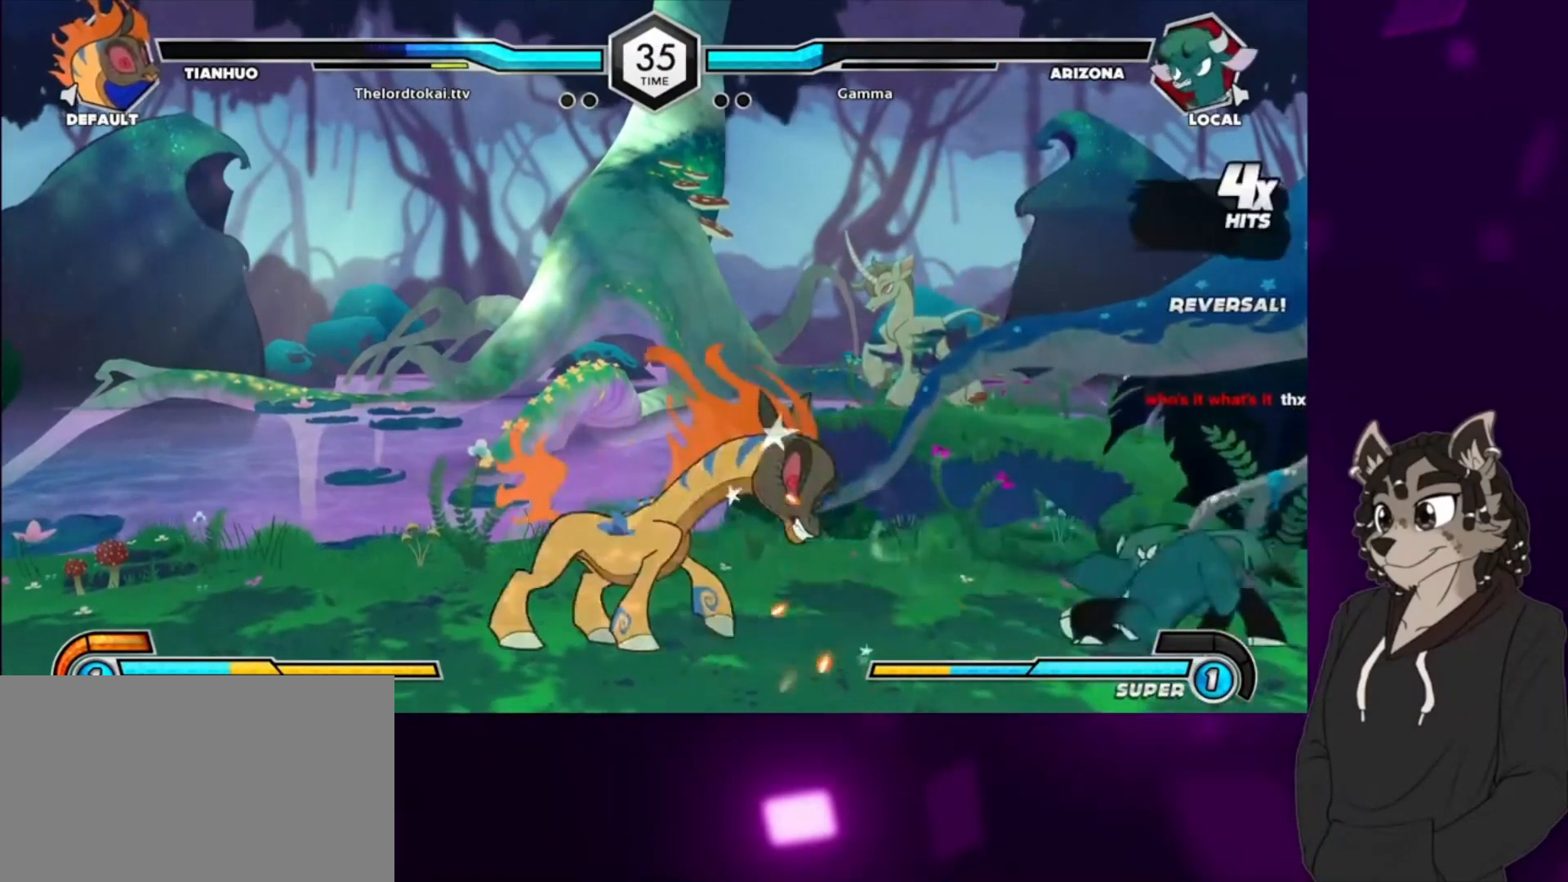
{"buttons": ["DPAD_UP", "DPAD_LEFT"], "events": [[100, "CIRCLE", "down"], [233, "CIRCLE", "up"], [233, "DPAD_LEFT", "down"], [433, "DPAD_DOWN", "up"], [500, "DPAD_UP", "down"]]}
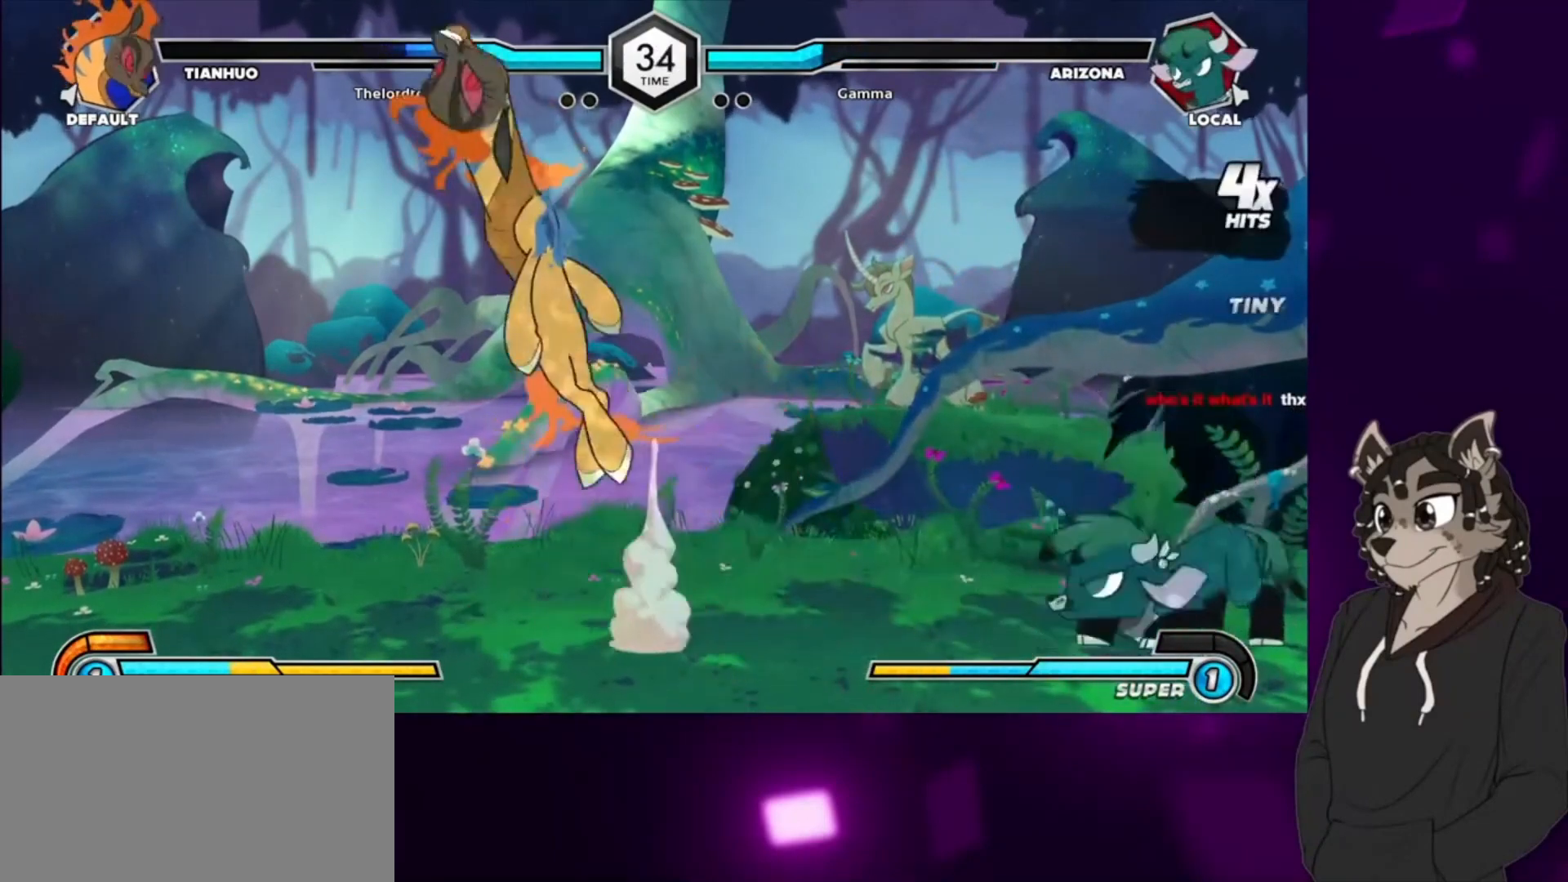
{"buttons": ["CIRCLE", "DPAD_LEFT"], "events": [[233, "DPAD_LEFT", "up"], [233, "DPAD_UP", "up"], [333, "DPAD_LEFT", "down"], [500, "CIRCLE", "down"]]}
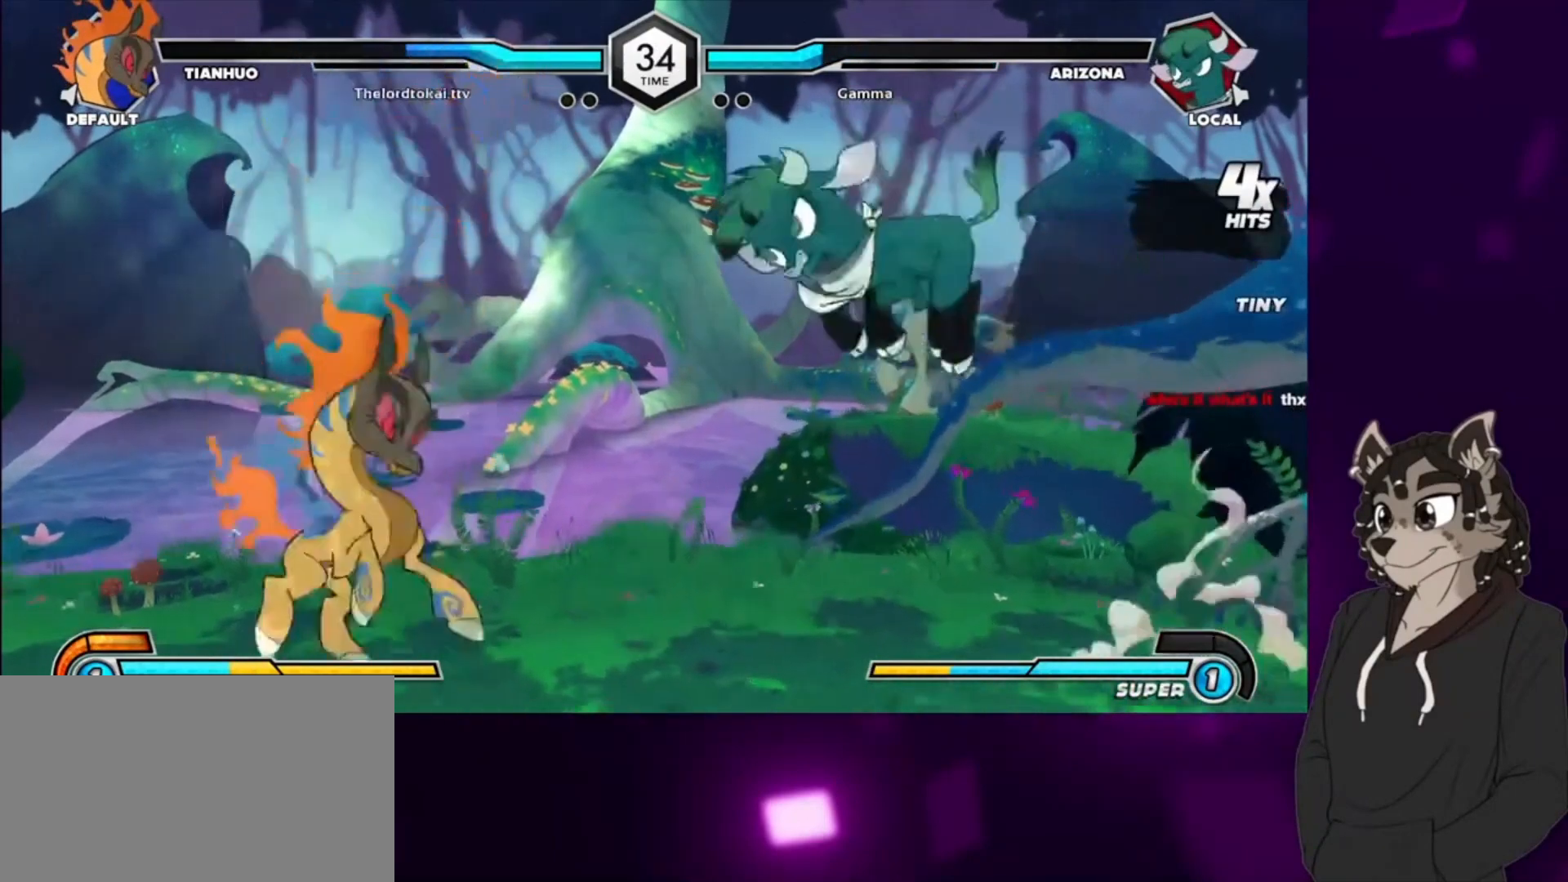
{"buttons": [], "events": [[33, "DPAD_LEFT", "up"], [133, "CIRCLE", "up"], [167, "DPAD_LEFT", "down"], [200, "CIRCLE", "down"], [200, "DPAD_LEFT", "up"], [267, "DPAD_LEFT", "down"], [300, "DPAD_LEFT", "up"], [333, "CIRCLE", "up"], [400, "CIRCLE", "down"], [467, "CIRCLE", "up"]]}
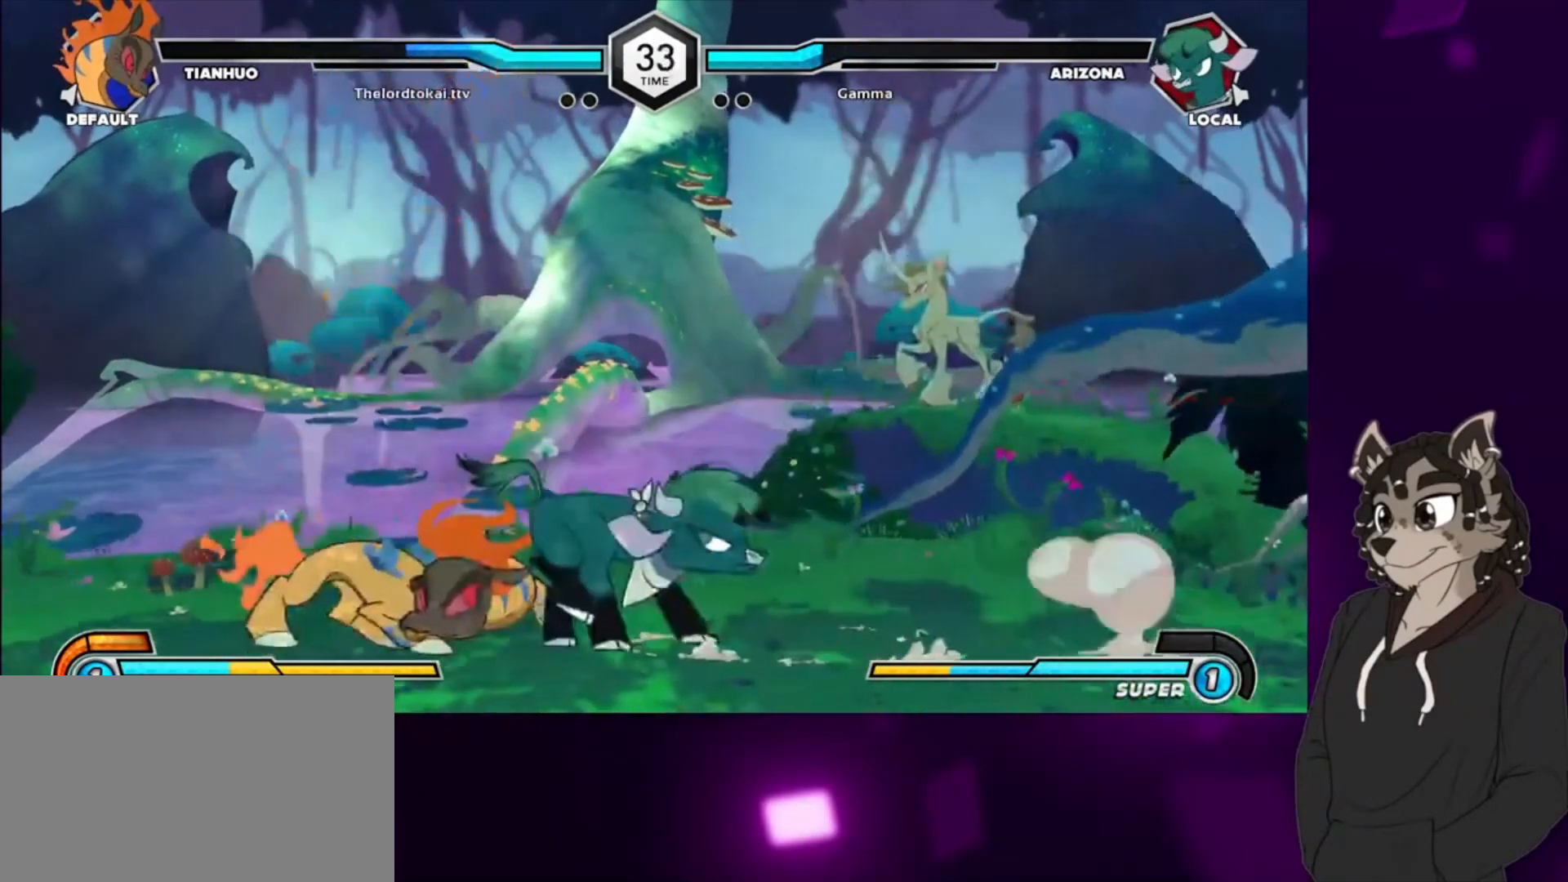
{"buttons": [], "events": [[133, "SQUARE", "down"], [233, "SQUARE", "up"], [367, "TRIANGLE", "down"], [500, "TRIANGLE", "up"]]}
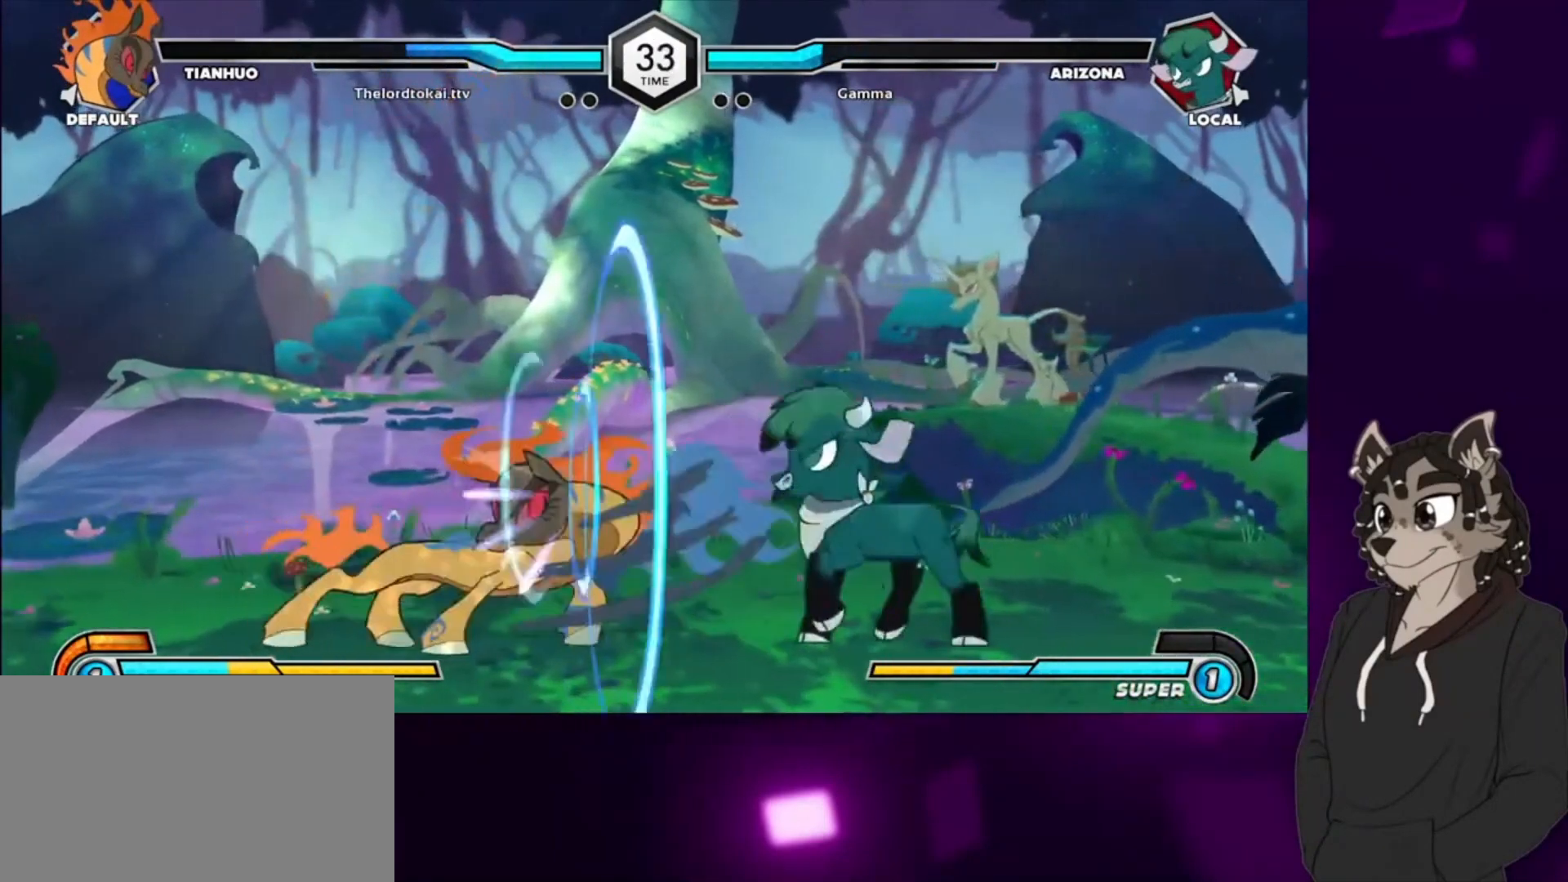
{"buttons": ["DPAD_LEFT"], "events": [[100, "SQUARE", "down"], [233, "SQUARE", "up"], [433, "DPAD_LEFT", "down"]]}
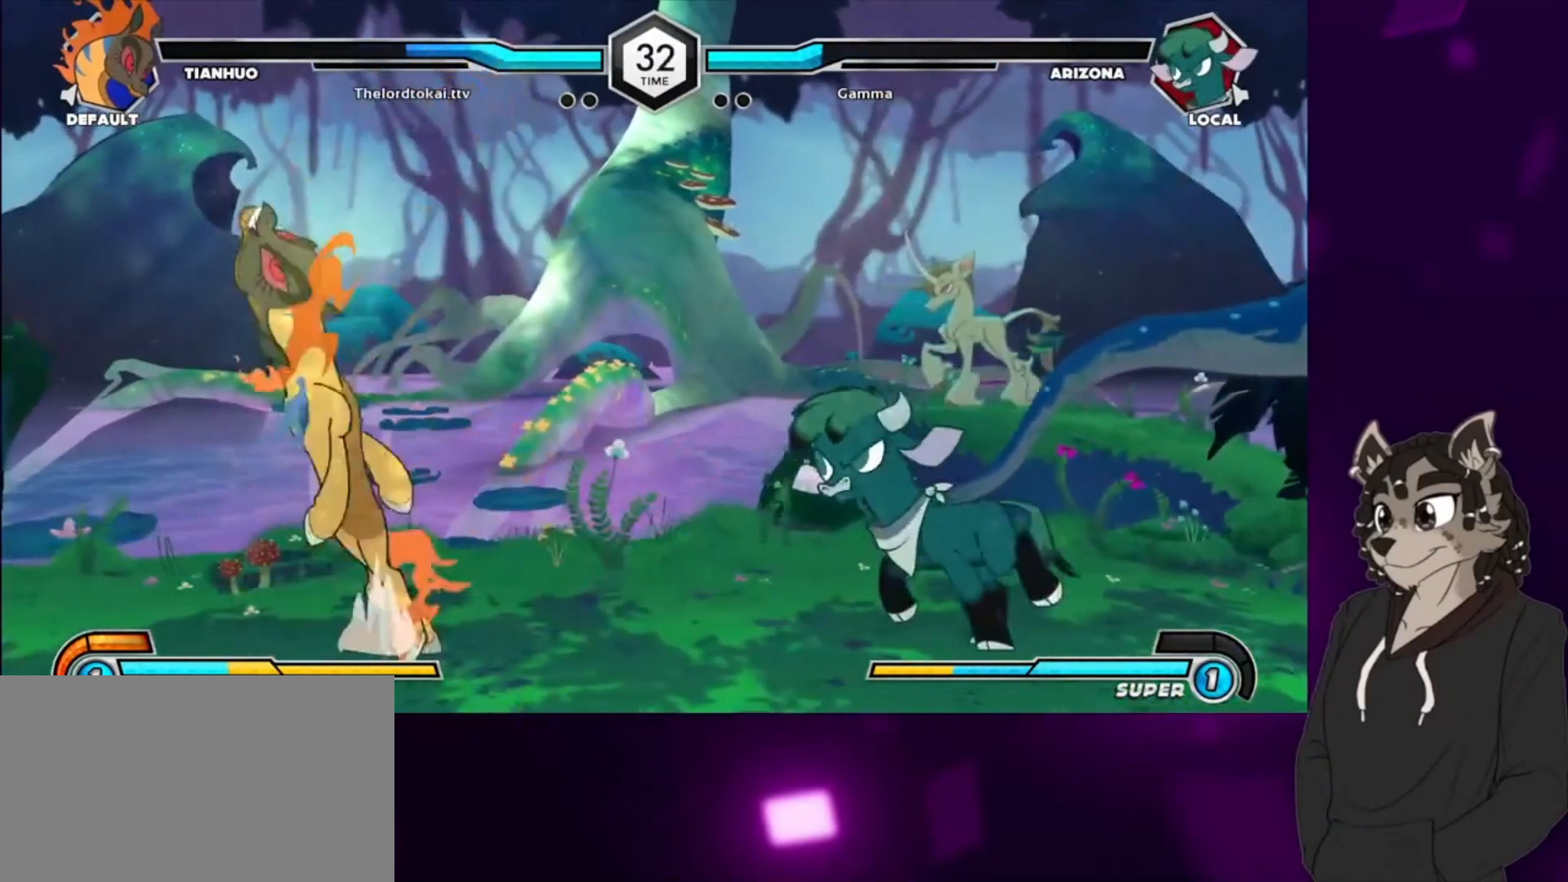
{"buttons": ["CIRCLE"], "events": [[67, "DPAD_LEFT", "up"], [133, "DPAD_LEFT", "down"], [233, "DPAD_UP", "down"], [367, "DPAD_UP", "up"], [500, "CIRCLE", "down"], [500, "DPAD_LEFT", "up"]]}
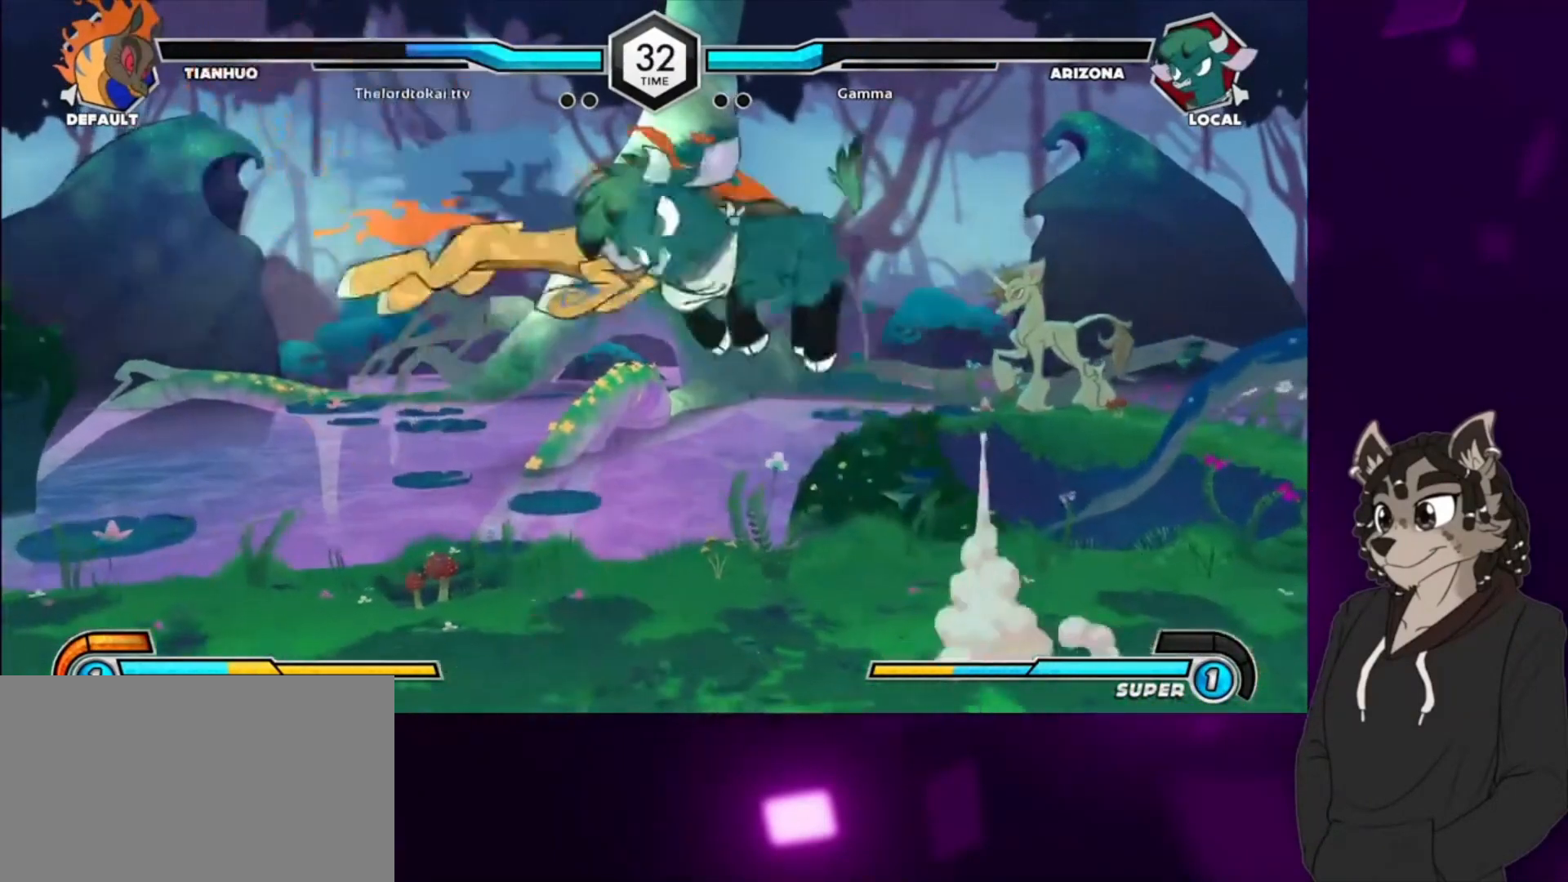
{"buttons": ["DPAD_DOWN", "DPAD_LEFT"], "events": [[133, "DPAD_LEFT", "down"], [167, "CIRCLE", "up"], [167, "DPAD_LEFT", "up"], [200, "CIRCLE", "down"], [300, "DPAD_LEFT", "down"], [367, "CIRCLE", "up"], [467, "DPAD_DOWN", "down"]]}
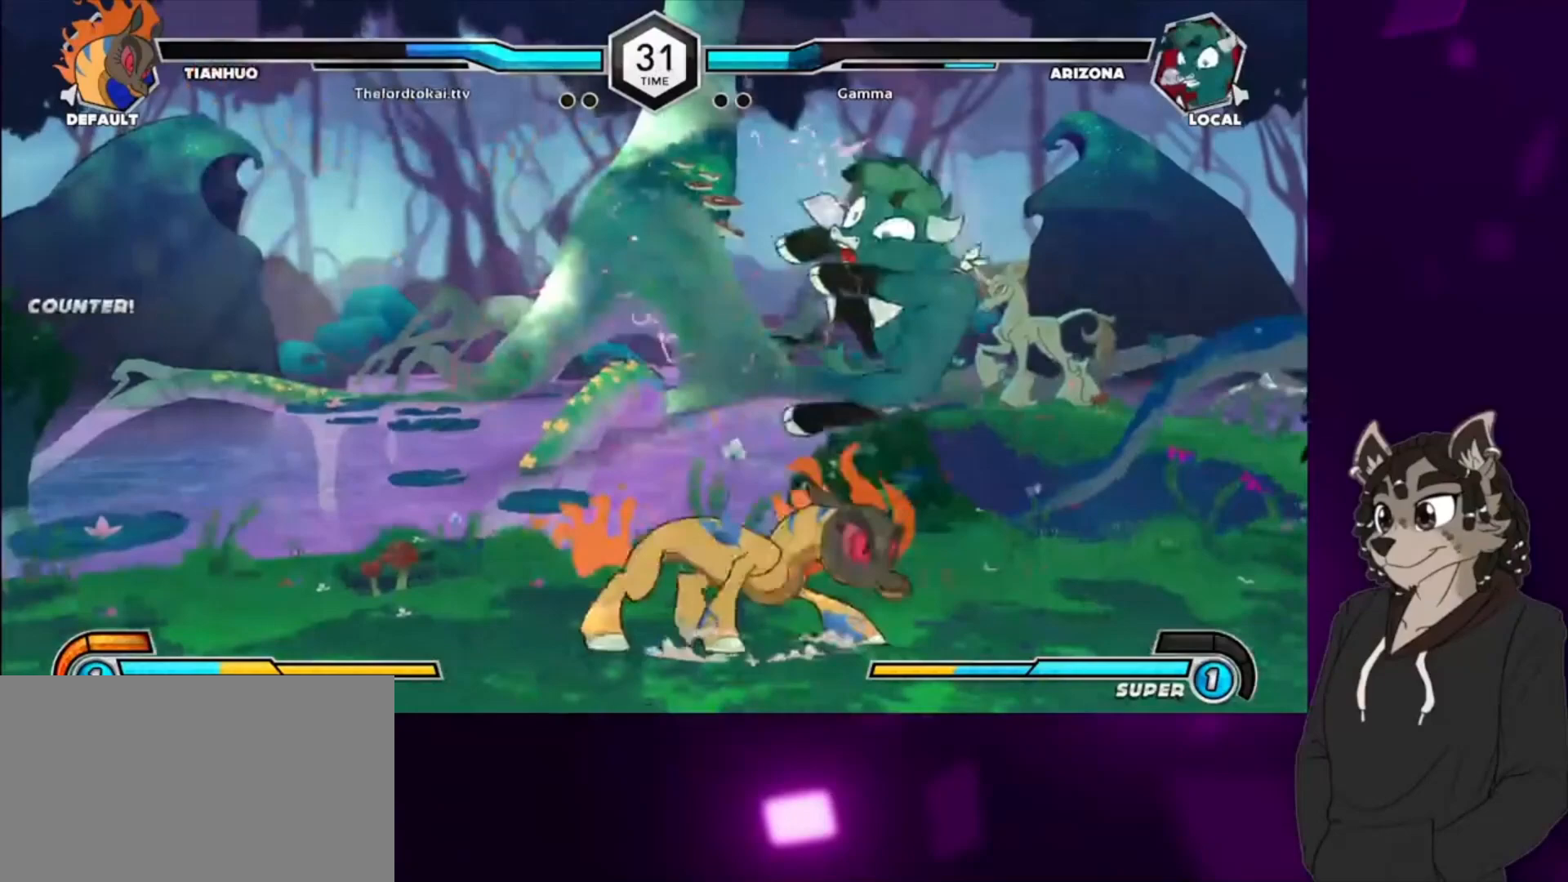
{"buttons": ["SQUARE", "DPAD_DOWN", "DPAD_LEFT"], "events": [[67, "SQUARE", "down"], [167, "SQUARE", "up"], [233, "SQUARE", "down"], [367, "SQUARE", "up"], [433, "SQUARE", "down"]]}
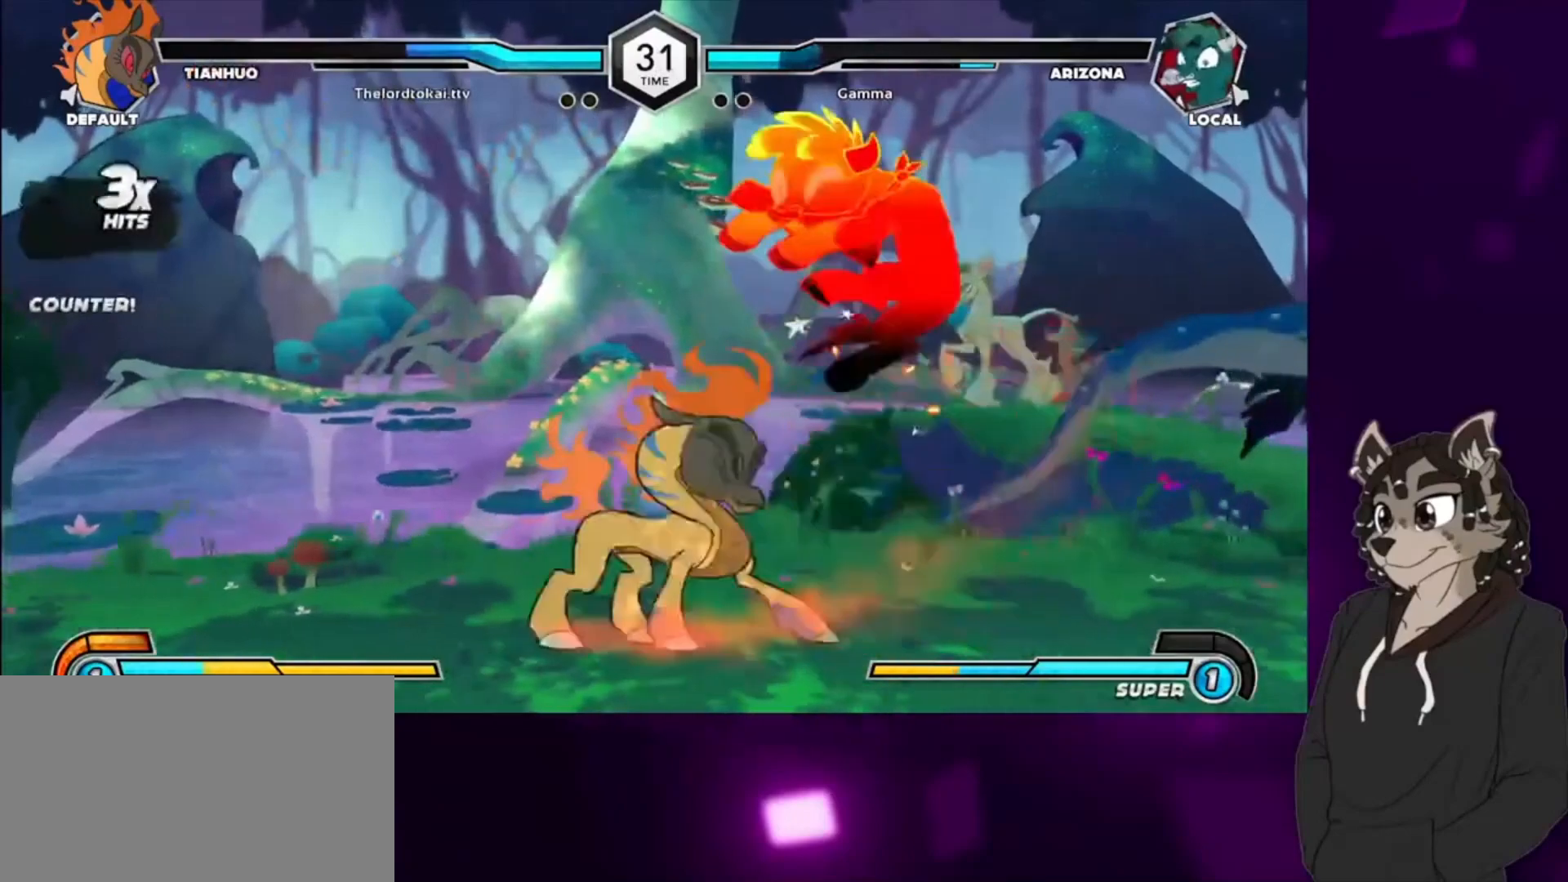
{"buttons": ["SQUARE", "DPAD_UP", "DPAD_LEFT"], "events": [[67, "SQUARE", "up"], [133, "SQUARE", "down"], [167, "DPAD_DOWN", "up"], [167, "DPAD_UP", "down"], [300, "DPAD_DOWN", "down"], [300, "DPAD_UP", "up"], [333, "SQUARE", "up"], [367, "SQUARE", "down"], [400, "DPAD_DOWN", "up"], [400, "DPAD_UP", "down"]]}
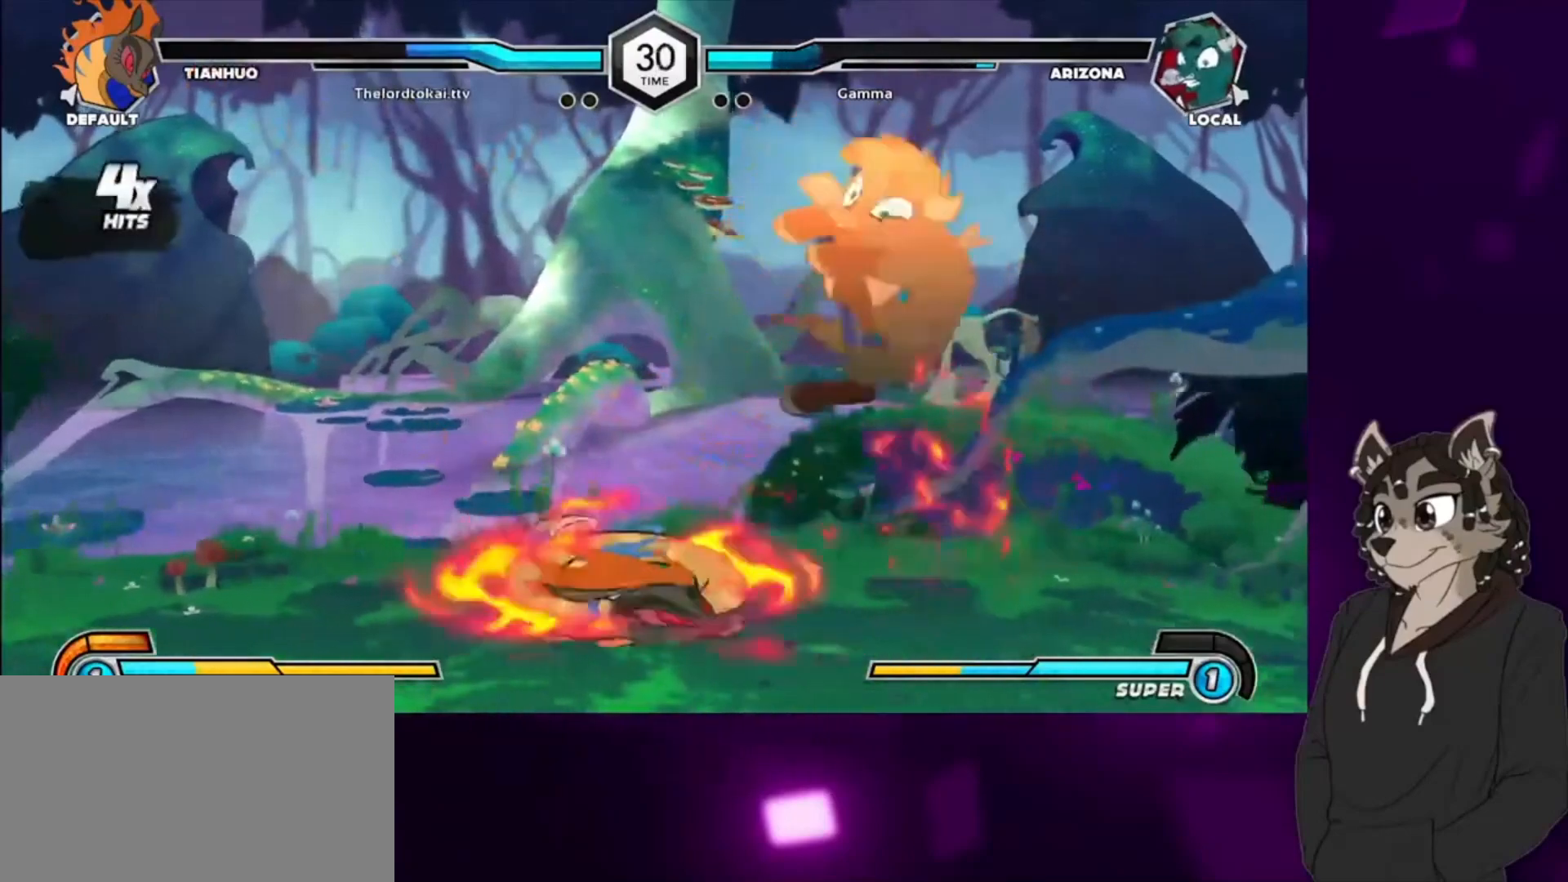
{"buttons": ["SQUARE", "DPAD_UP", "DPAD_LEFT"], "events": [[67, "DPAD_DOWN", "down"], [67, "DPAD_UP", "up"], [67, "SQUARE", "up"], [133, "SQUARE", "down"], [167, "DPAD_DOWN", "up"], [167, "DPAD_UP", "down"], [300, "DPAD_DOWN", "down"], [300, "DPAD_UP", "up"], [333, "SQUARE", "up"], [400, "DPAD_DOWN", "up"], [400, "DPAD_UP", "down"], [400, "SQUARE", "down"]]}
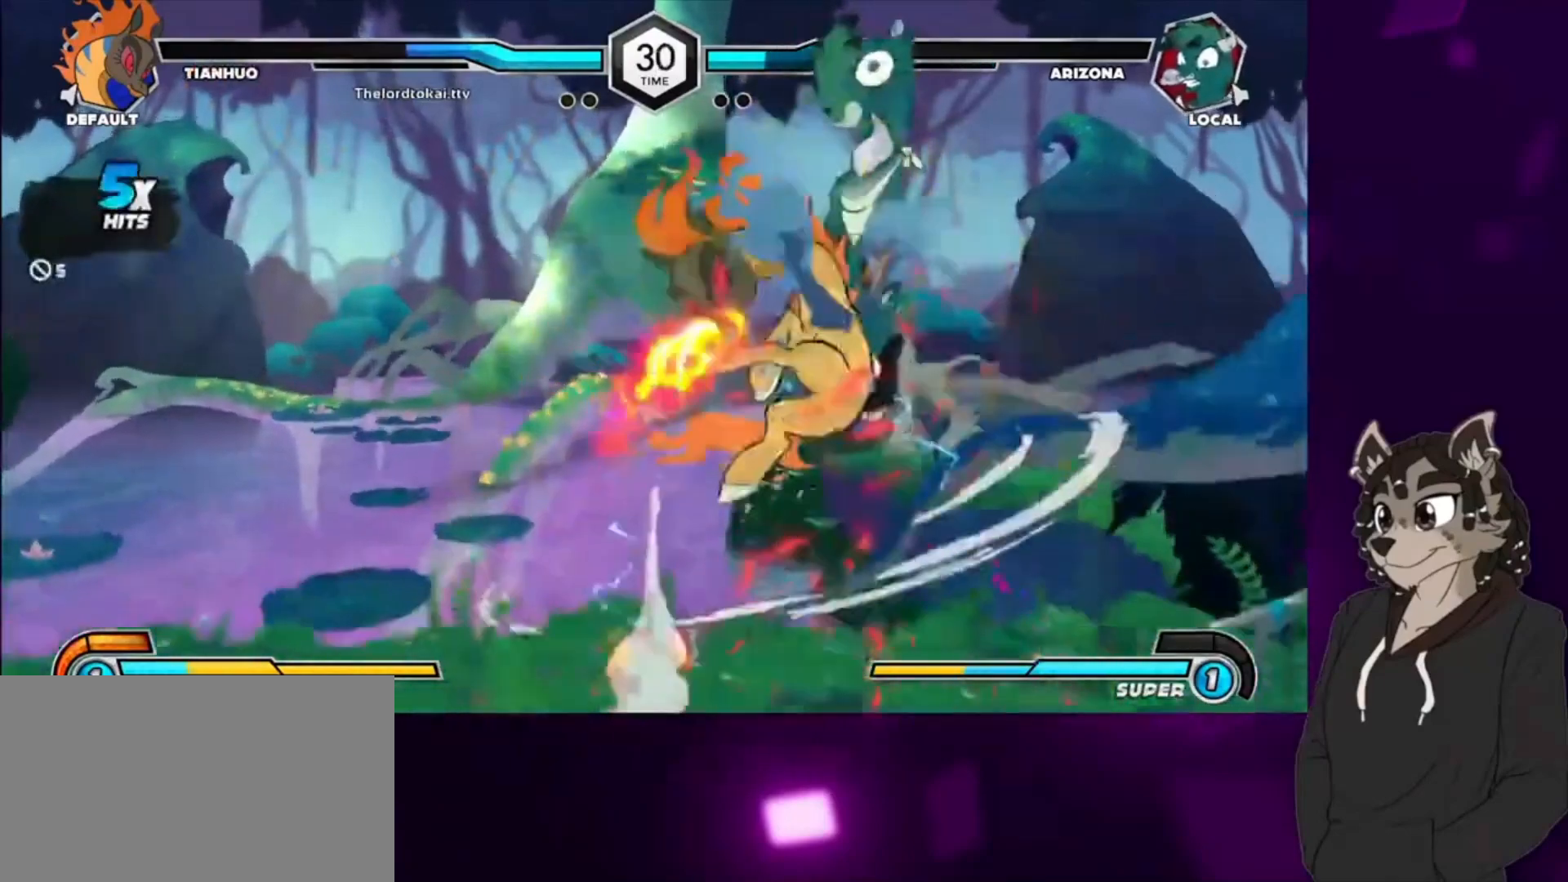
{"buttons": ["SQUARE", "DPAD_UP", "DPAD_LEFT"], "events": [[67, "DPAD_DOWN", "down"], [67, "DPAD_UP", "up"], [67, "SQUARE", "up"], [133, "DPAD_DOWN", "up"], [133, "SQUARE", "down"], [167, "DPAD_UP", "down"], [300, "DPAD_UP", "up"], [300, "SQUARE", "up"], [400, "DPAD_UP", "down"], [400, "SQUARE", "down"]]}
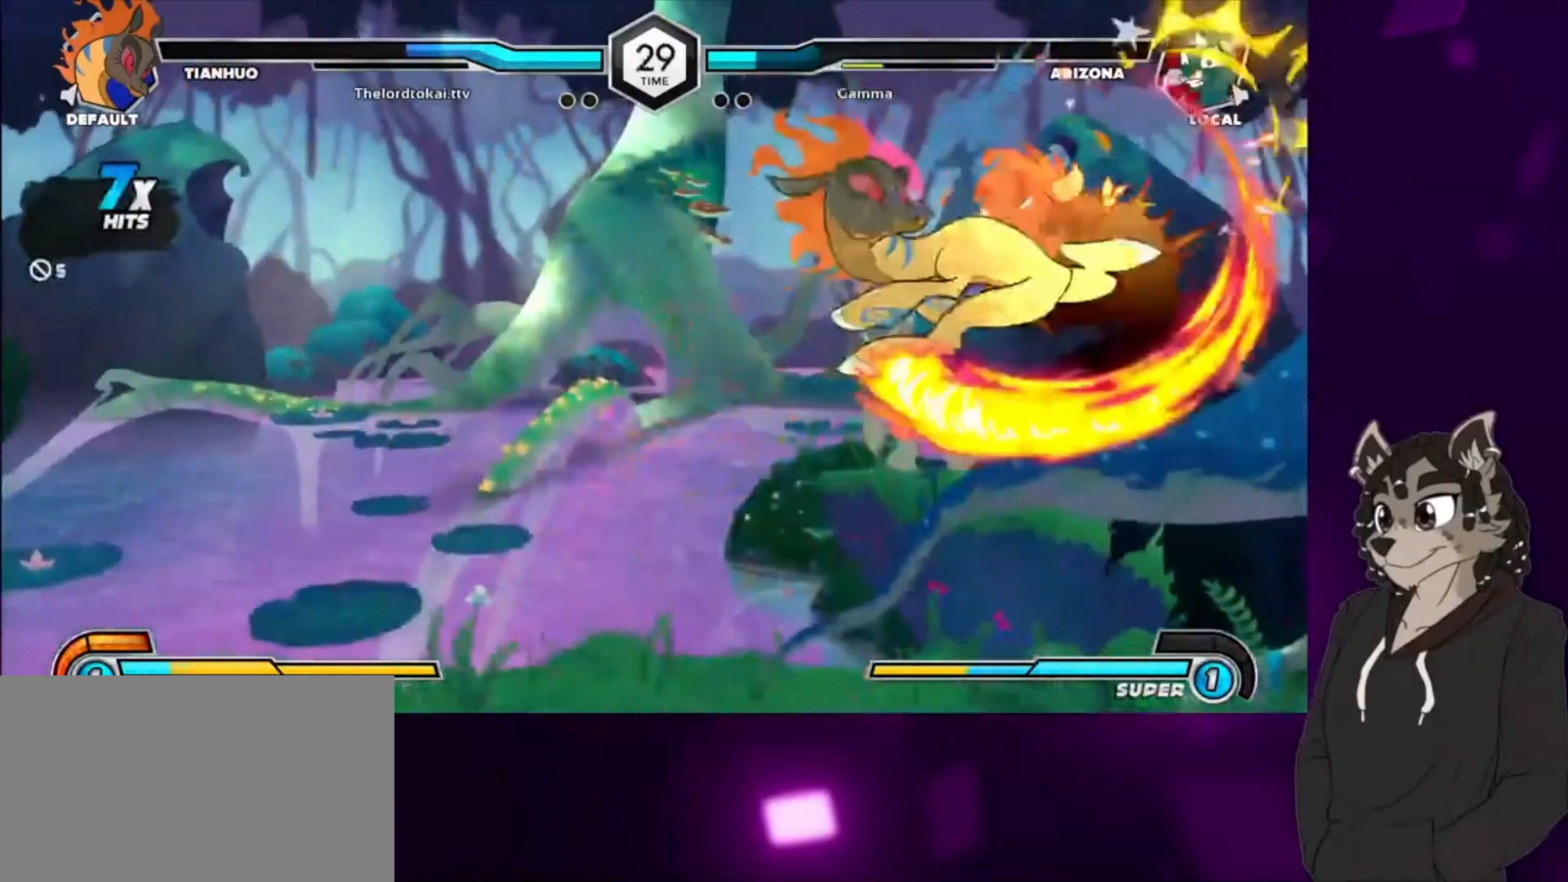
{"buttons": ["SQUARE", "DPAD_UP", "DPAD_LEFT"], "events": [[100, "DPAD_UP", "up"], [133, "SQUARE", "up"], [433, "DPAD_UP", "down"], [433, "SQUARE", "down"]]}
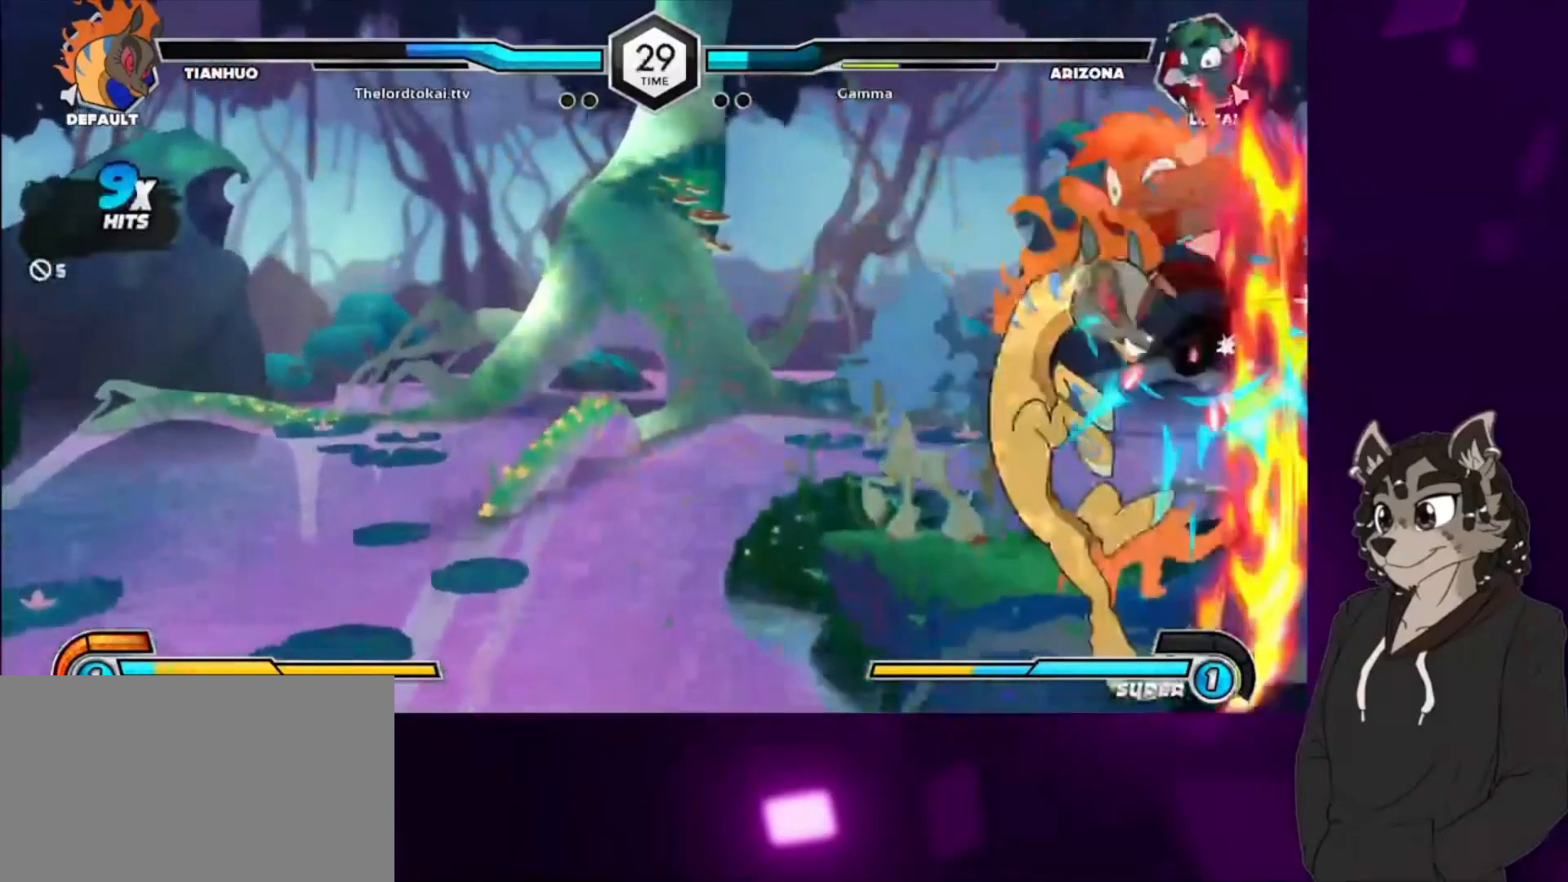
{"buttons": ["SQUARE", "DPAD_UP", "DPAD_LEFT"], "events": [[100, "DPAD_DOWN", "down"], [100, "DPAD_UP", "up"], [100, "SQUARE", "up"], [233, "DPAD_DOWN", "up"], [233, "DPAD_UP", "down"], [233, "SQUARE", "down"], [400, "DPAD_DOWN", "down"], [400, "DPAD_UP", "up"], [400, "SQUARE", "up"], [500, "DPAD_DOWN", "up"], [500, "DPAD_UP", "down"], [500, "SQUARE", "down"]]}
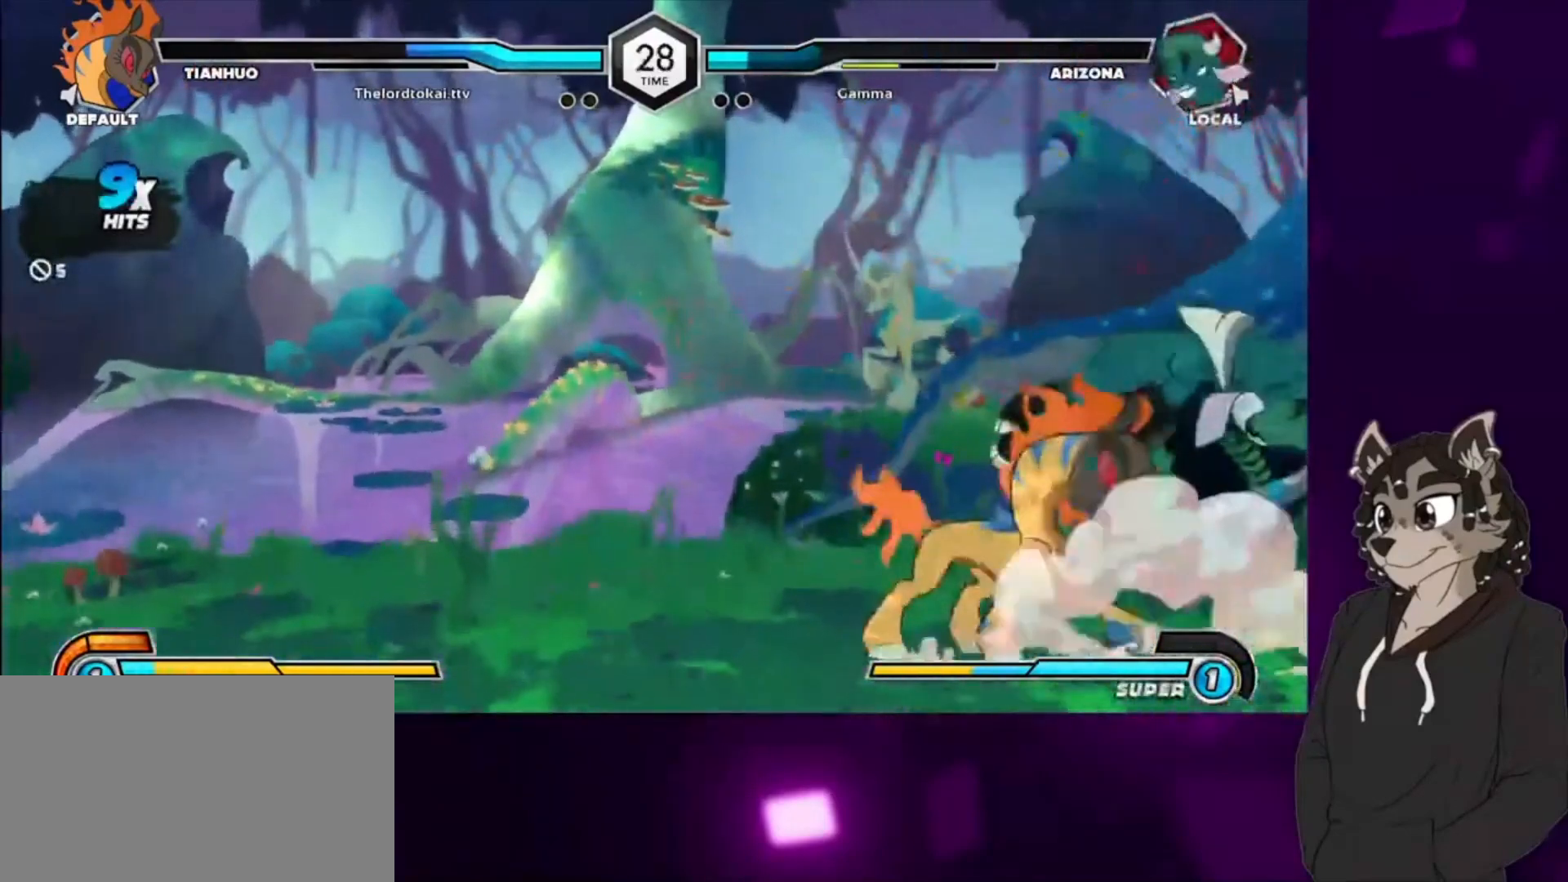
{"buttons": ["DPAD_DOWN", "DPAD_LEFT"], "events": [[167, "DPAD_DOWN", "down"], [167, "DPAD_UP", "up"], [167, "SQUARE", "up"], [267, "DPAD_DOWN", "up"], [267, "DPAD_UP", "down"], [267, "SQUARE", "down"], [400, "DPAD_DOWN", "down"], [400, "DPAD_UP", "up"], [433, "SQUARE", "up"]]}
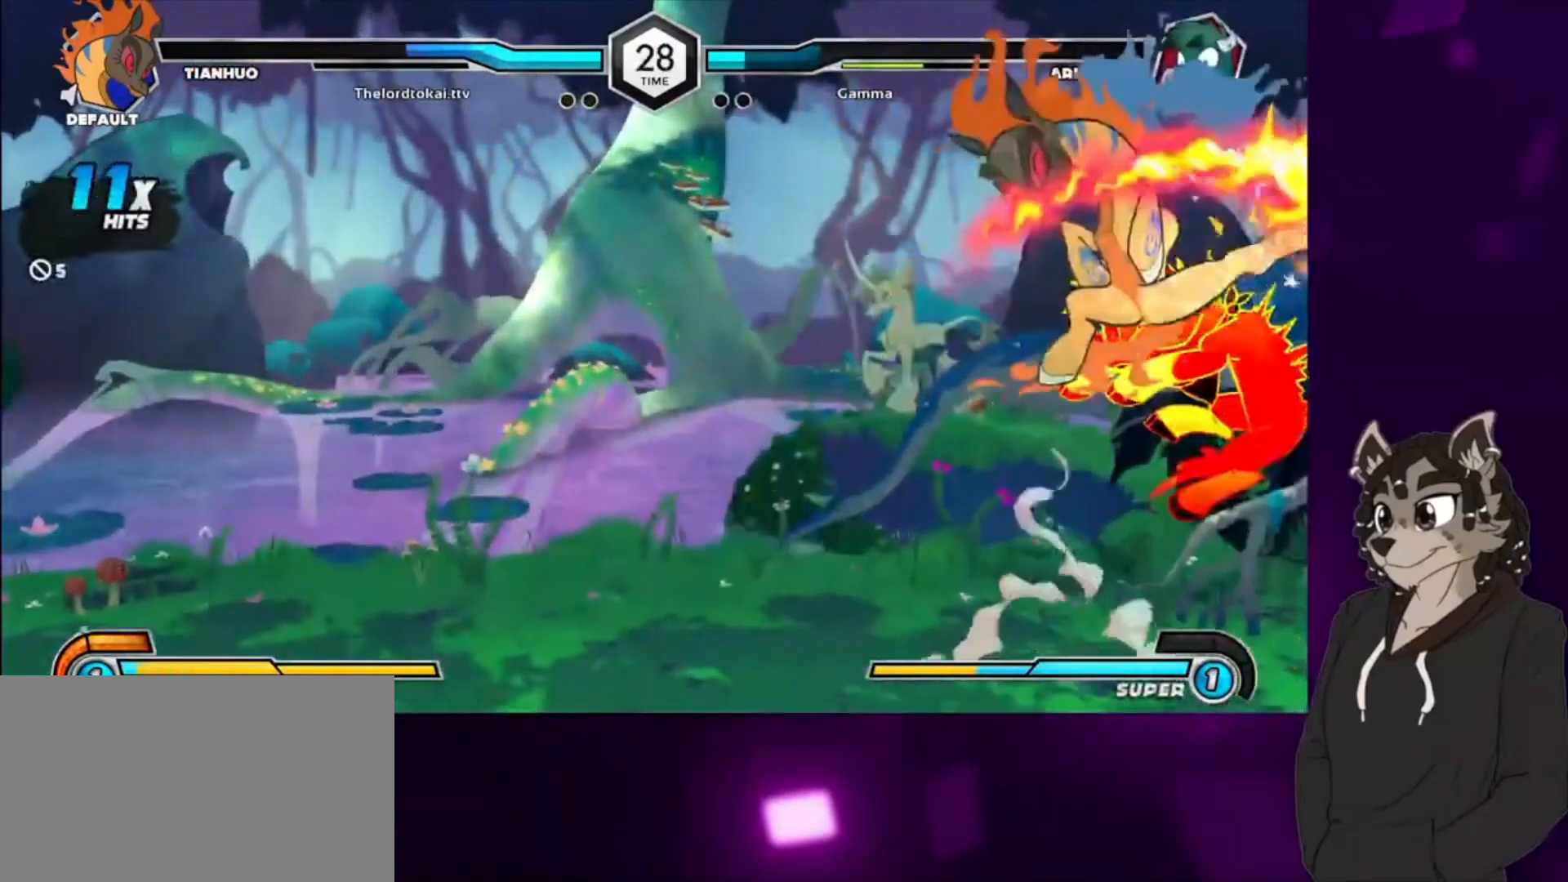
{"buttons": ["SQUARE", "DPAD_DOWN", "DPAD_LEFT"], "events": [[33, "SQUARE", "down"], [67, "DPAD_DOWN", "up"], [67, "DPAD_UP", "down"], [233, "DPAD_DOWN", "down"], [233, "DPAD_UP", "up"], [233, "SQUARE", "up"], [333, "DPAD_DOWN", "up"], [333, "DPAD_UP", "down"], [333, "SQUARE", "down"], [500, "DPAD_DOWN", "down"], [500, "DPAD_UP", "up"]]}
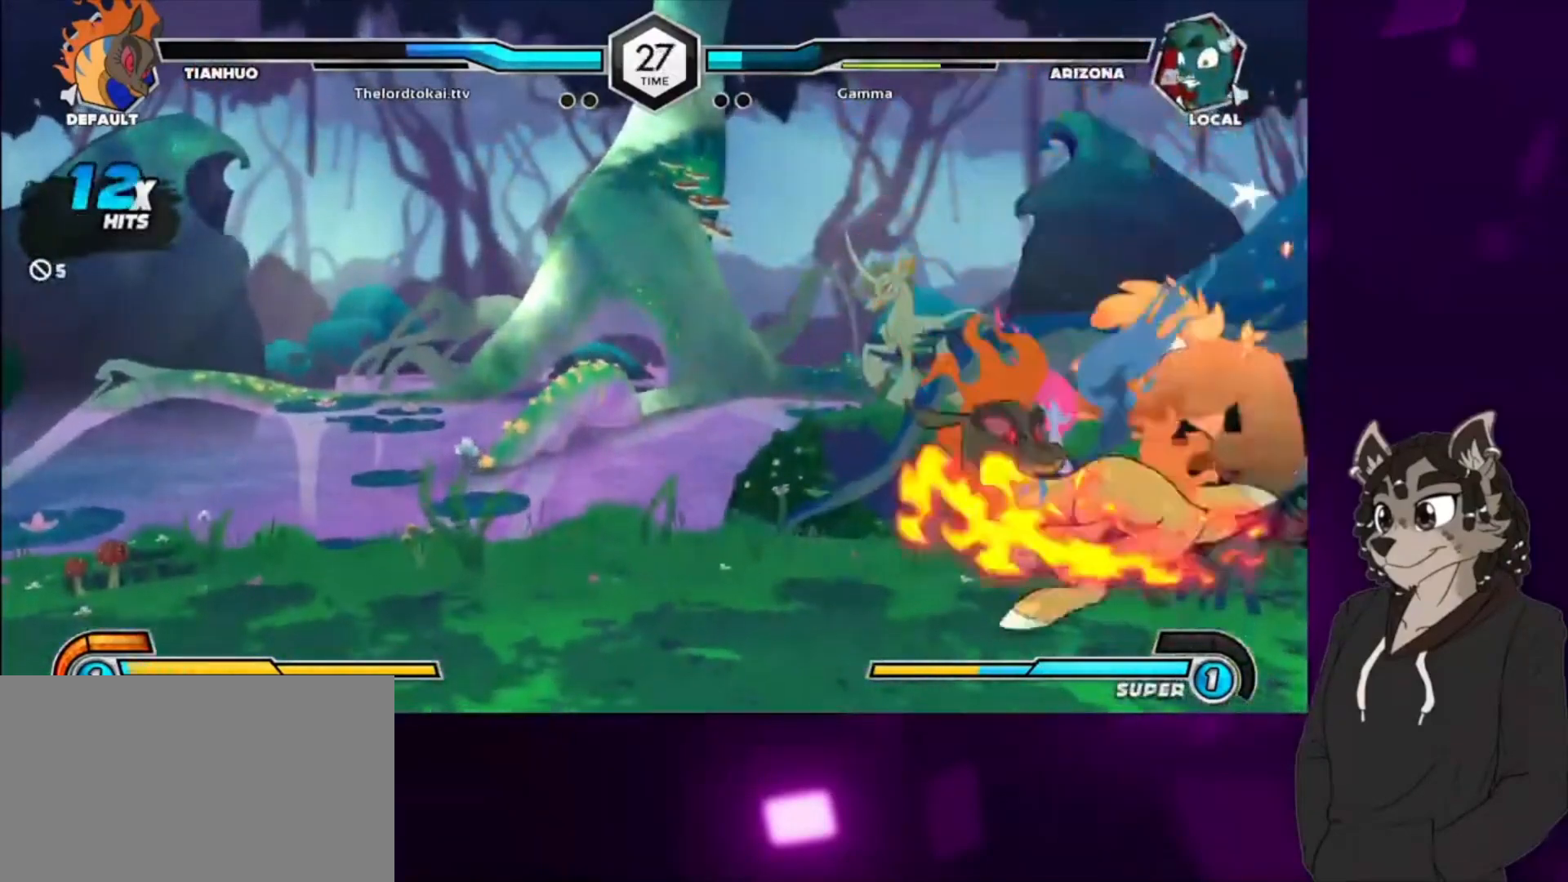
{"buttons": ["SQUARE", "DPAD_DOWN", "DPAD_LEFT"], "events": [[33, "SQUARE", "up"], [100, "SQUARE", "down"], [133, "DPAD_DOWN", "up"], [133, "DPAD_UP", "down"], [267, "DPAD_UP", "up"], [267, "SQUARE", "up"], [433, "DPAD_DOWN", "down"], [467, "SQUARE", "down"]]}
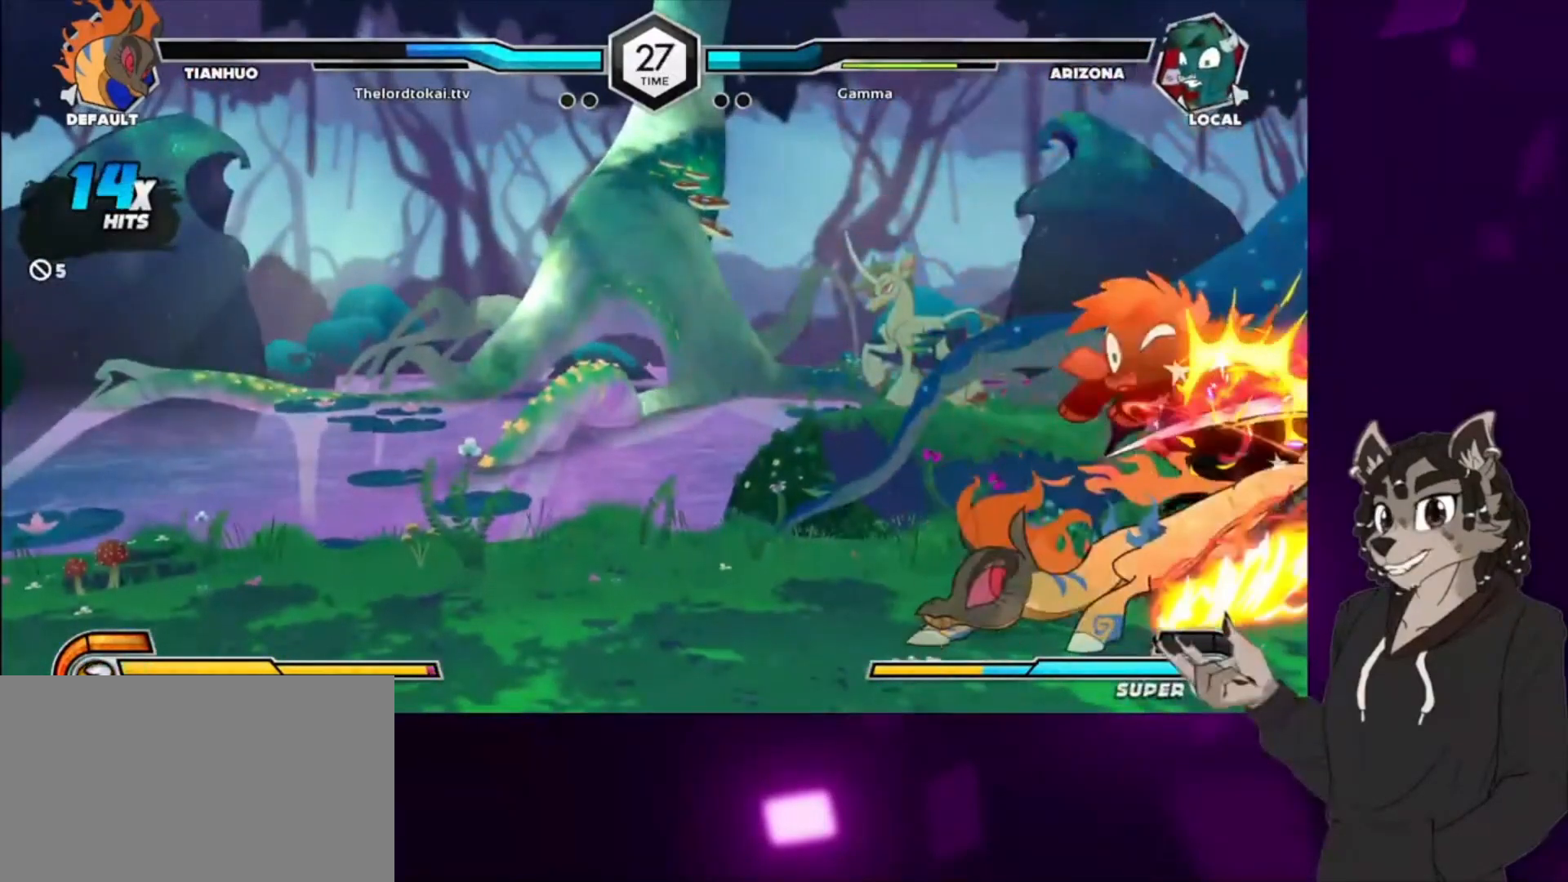
{"buttons": [], "events": [[33, "DPAD_LEFT", "up"], [133, "SQUARE", "up"], [200, "DPAD_DOWN", "up"]]}
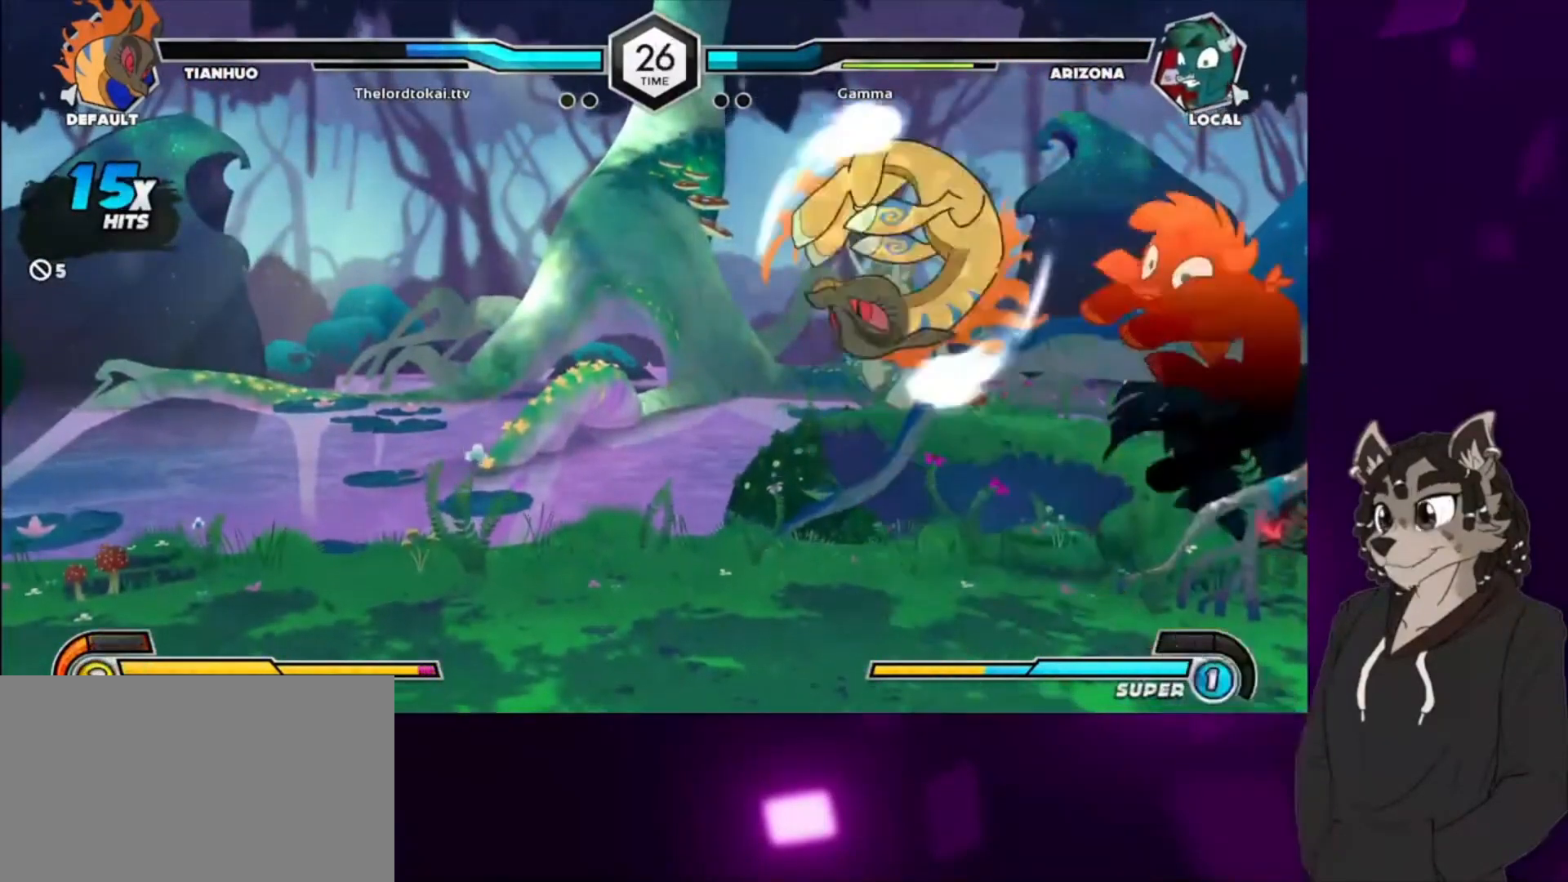
{"buttons": ["SQUARE", "DPAD_LEFT"], "events": [[333, "DPAD_LEFT", "down"], [433, "SQUARE", "down"]]}
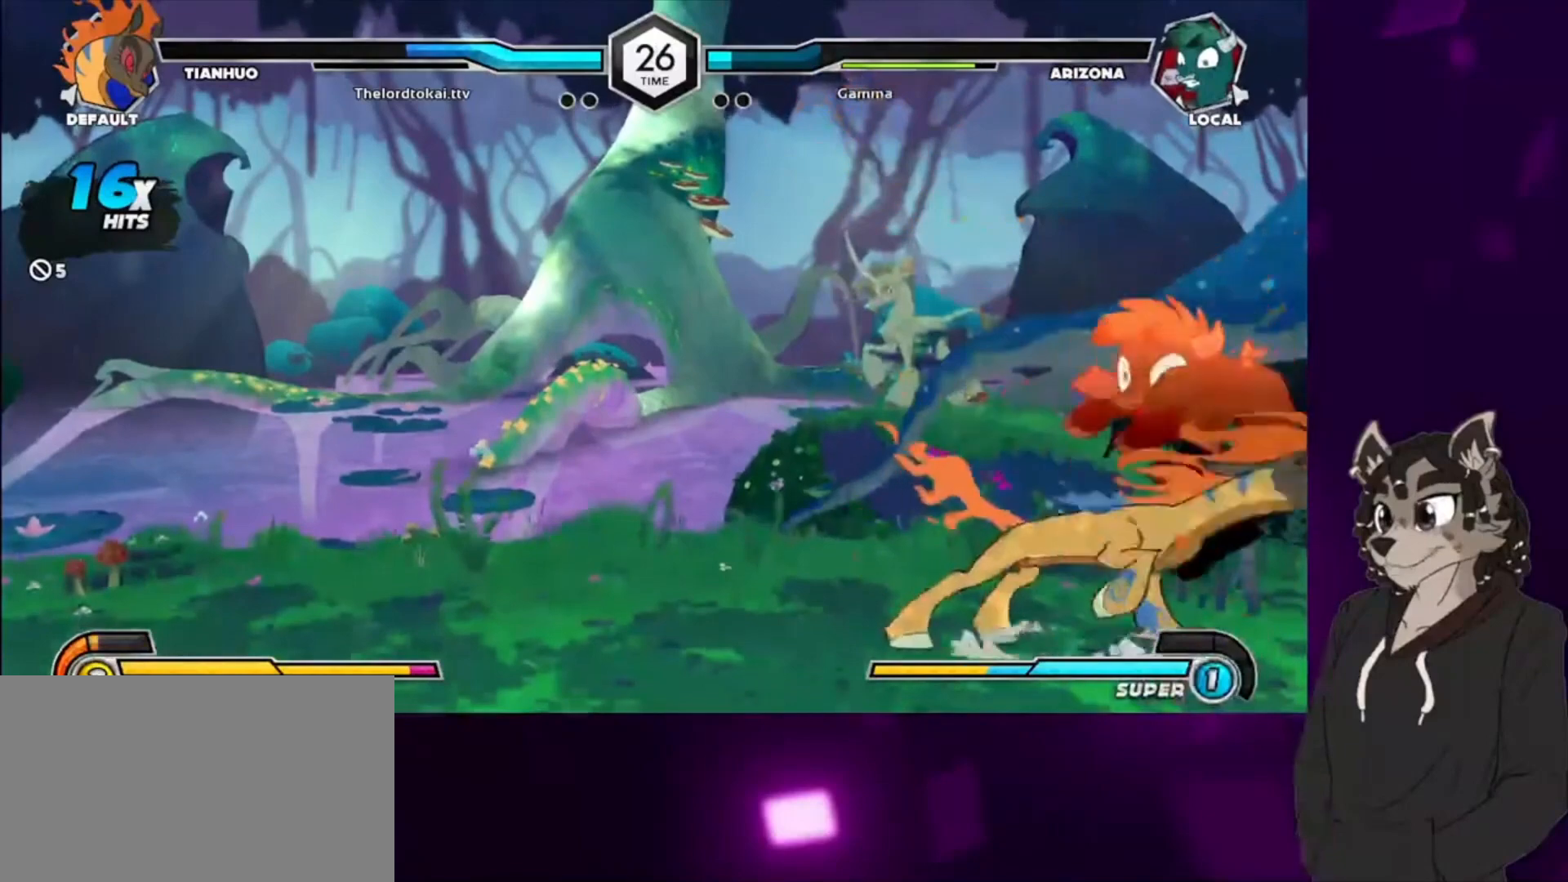
{"buttons": ["SQUARE", "DPAD_LEFT"], "events": [[67, "SQUARE", "up"], [200, "SQUARE", "down"], [333, "SQUARE", "up"], [467, "SQUARE", "down"]]}
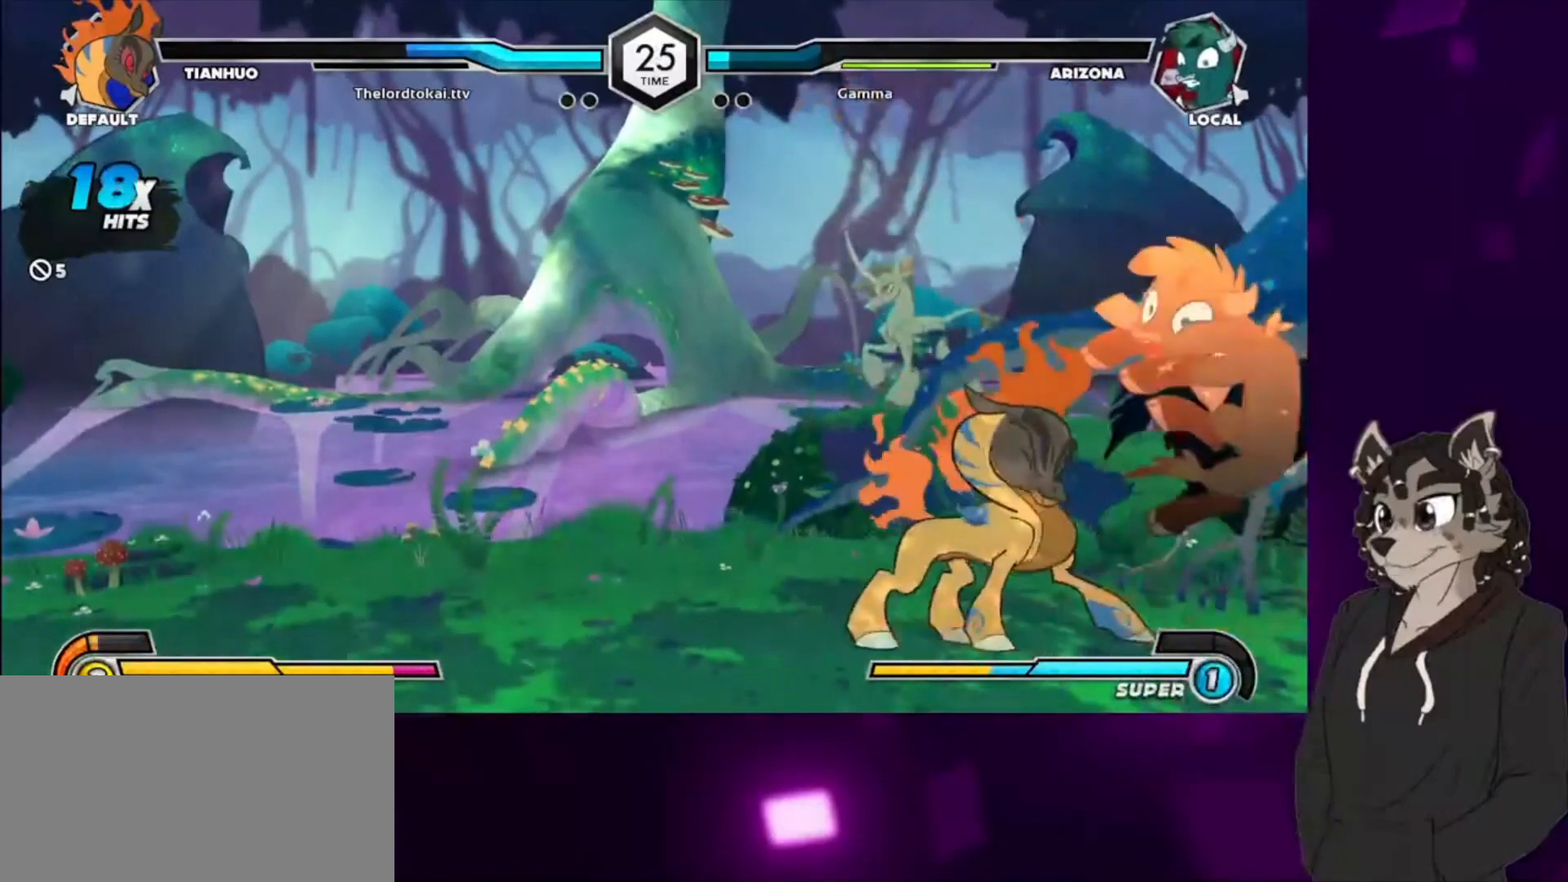
{"buttons": [], "events": [[167, "SQUARE", "up"], [500, "DPAD_LEFT", "up"]]}
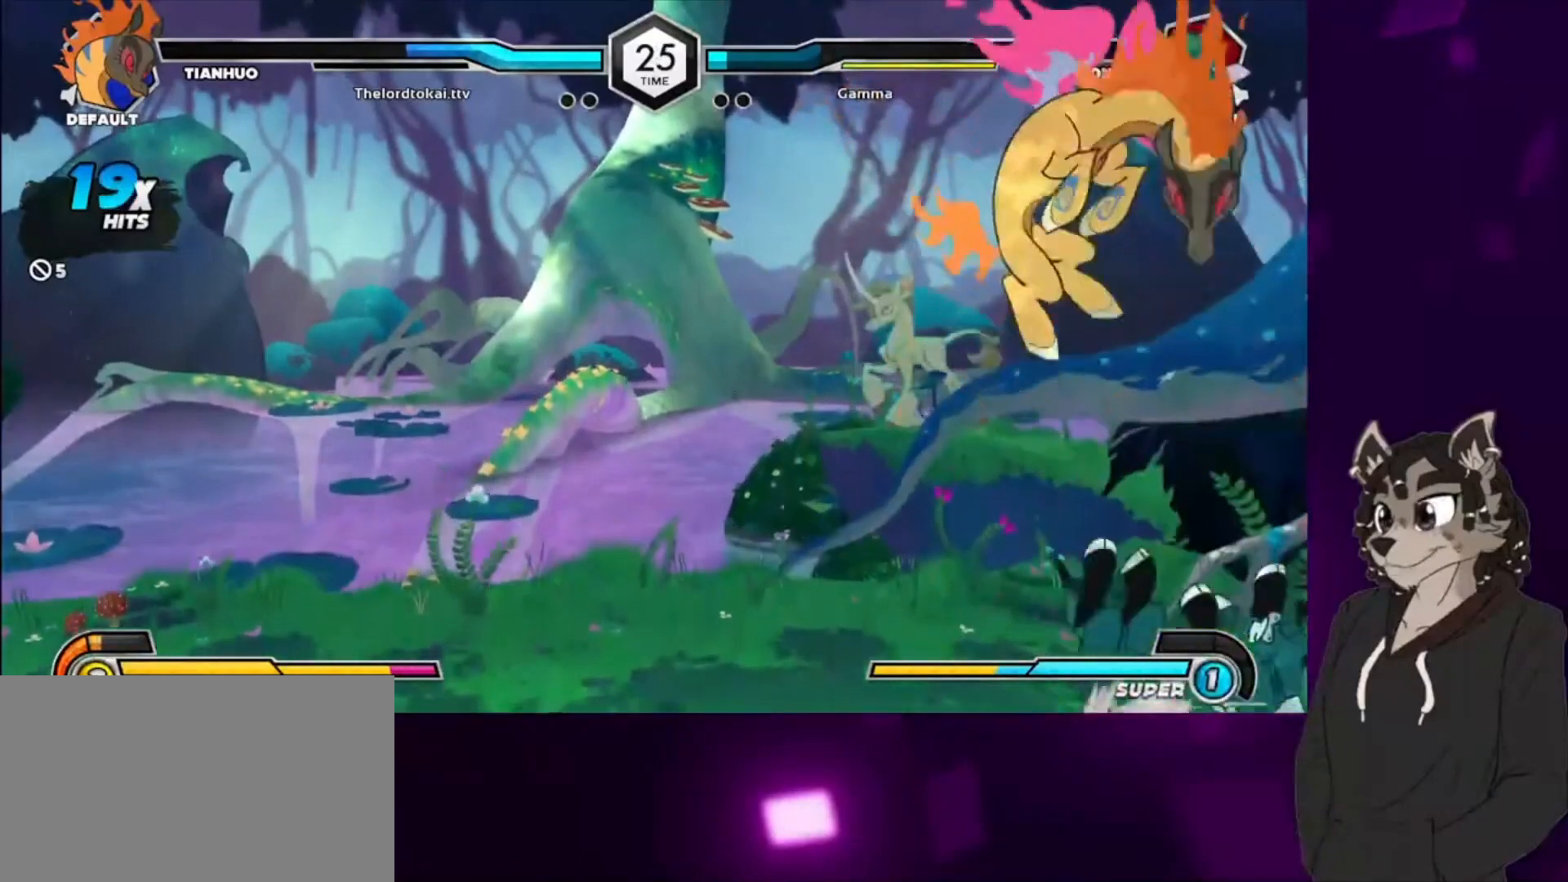
{"buttons": [], "events": [[367, "DPAD_DOWN", "down"], [367, "SQUARE", "down"], [467, "DPAD_DOWN", "up"], [467, "SQUARE", "up"]]}
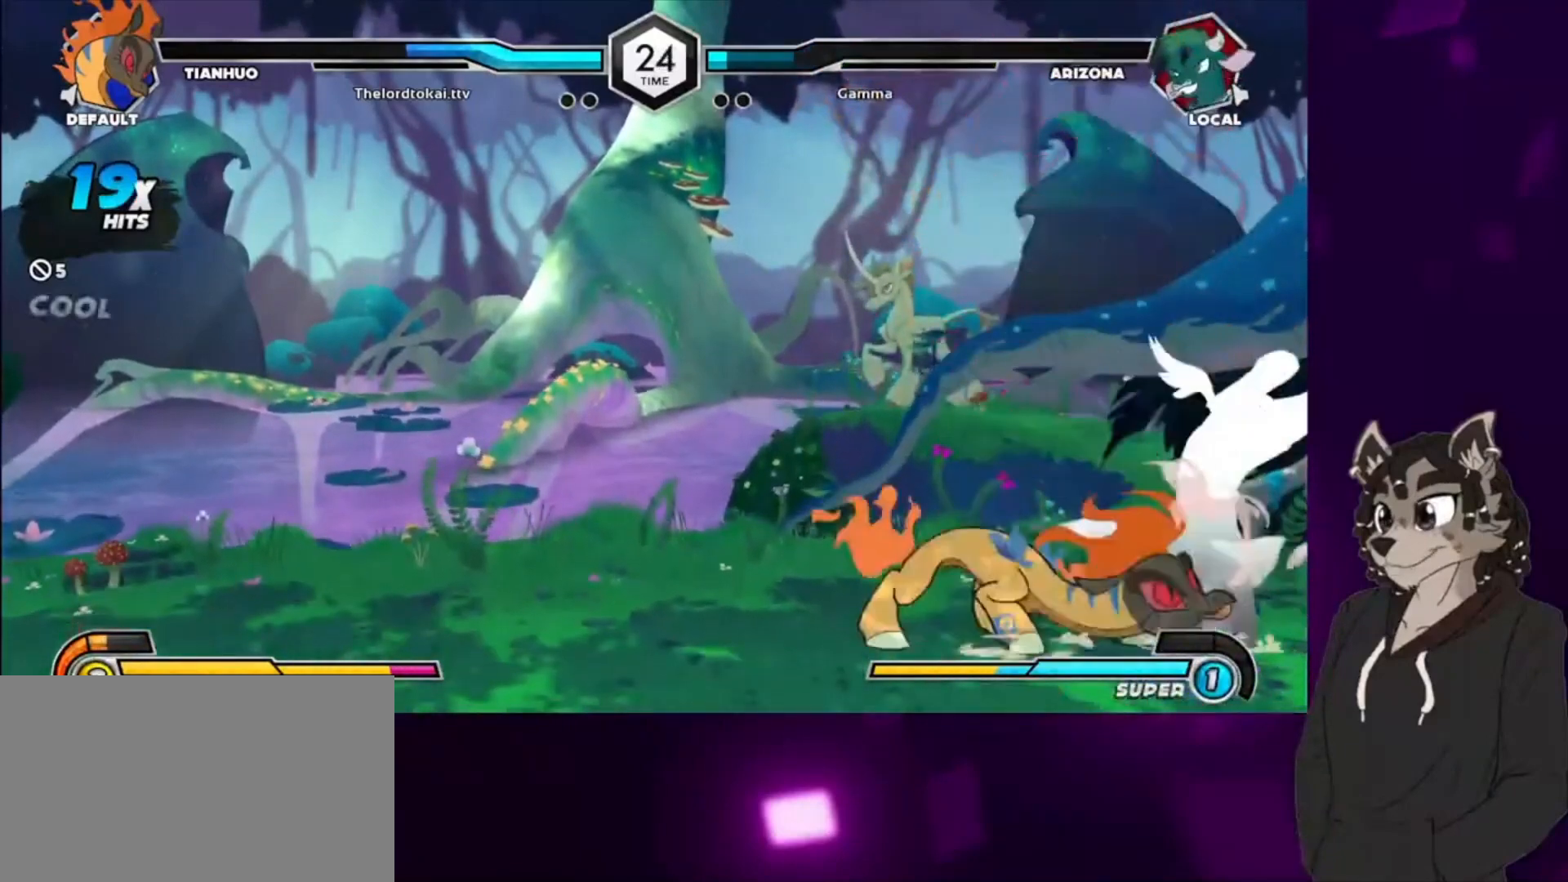
{"buttons": ["DPAD_DOWN"], "events": [[33, "DPAD_DOWN", "down"], [33, "SQUARE", "down"], [133, "DPAD_DOWN", "up"], [133, "SQUARE", "up"], [200, "DPAD_DOWN", "down"], [233, "SQUARE", "down"], [267, "DPAD_DOWN", "up"], [300, "SQUARE", "up"], [333, "DPAD_DOWN", "down"], [400, "SQUARE", "down"], [433, "DPAD_DOWN", "up"], [467, "DPAD_DOWN", "down"], [467, "SQUARE", "up"]]}
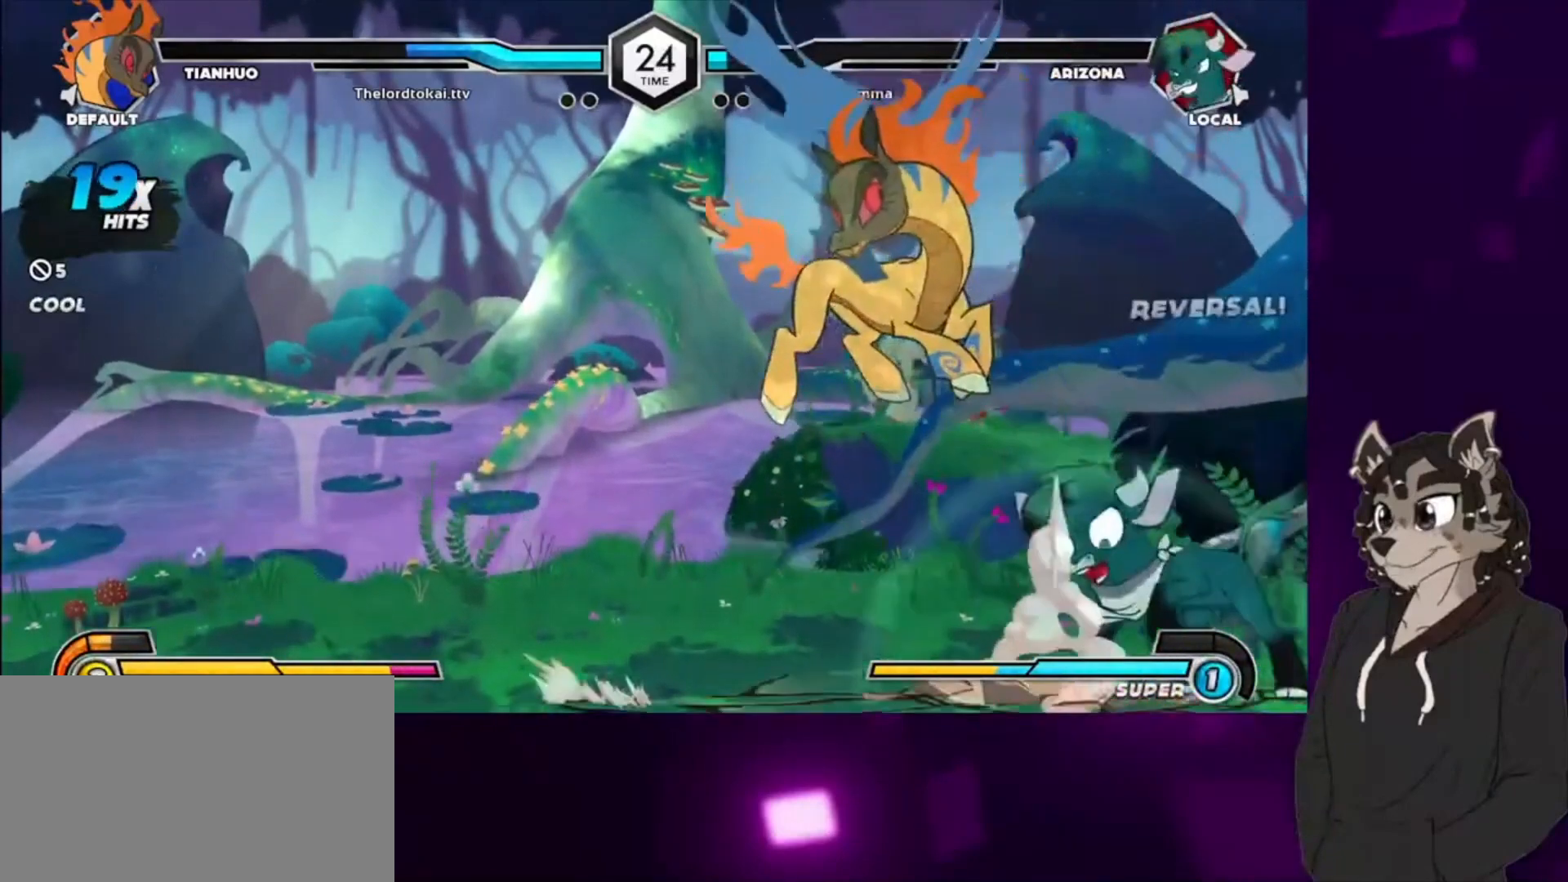
{"buttons": ["DPAD_DOWN"], "events": [[33, "DPAD_DOWN", "up"], [67, "SQUARE", "down"], [133, "DPAD_DOWN", "down"], [133, "SQUARE", "up"], [200, "DPAD_DOWN", "up"], [233, "DPAD_DOWN", "down"], [367, "CIRCLE", "down"], [433, "CIRCLE", "up"]]}
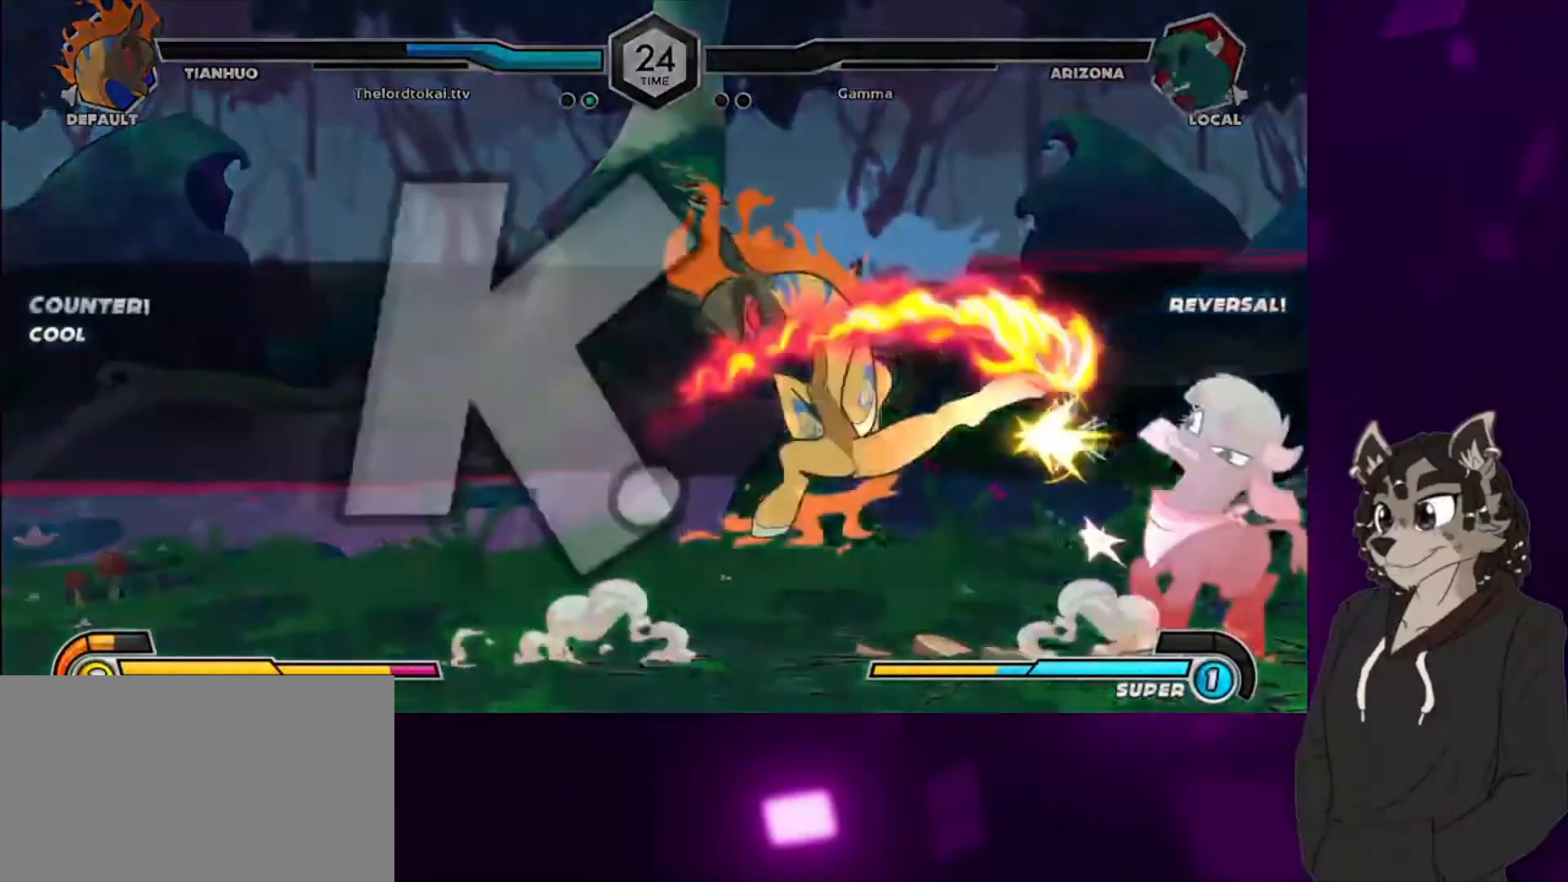
{"buttons": [], "events": [[167, "DPAD_RIGHT", "down"], [333, "DPAD_DOWN", "up"], [400, "DPAD_RIGHT", "up"]]}